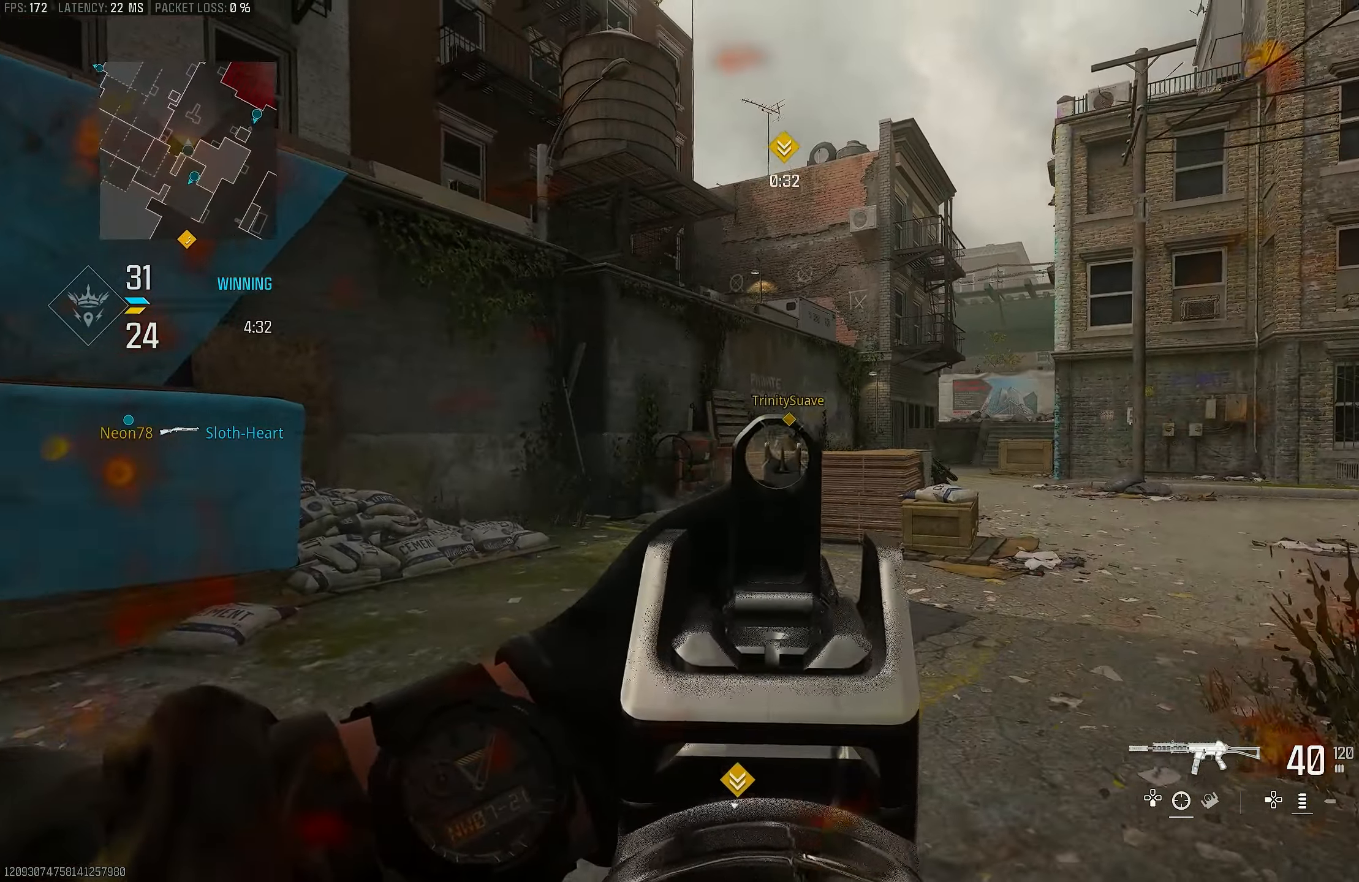
Gameplay with a controller (PlayStation layout); each line is a JSON object with the inputs held at the frame after it. "events" lists button and stick changes between this image and that frame as [ms after this image, input, new state], when the widget could be followed in between.
{"buttons": ["L1", "R1"], "left_stick": "right", "right_stick": "right", "events": [[116, "right_stick", "center"], [166, "right_stick", "left"], [250, "left_stick", "right"], [250, "right_stick", "center"], [316, "right_stick", "right"]]}
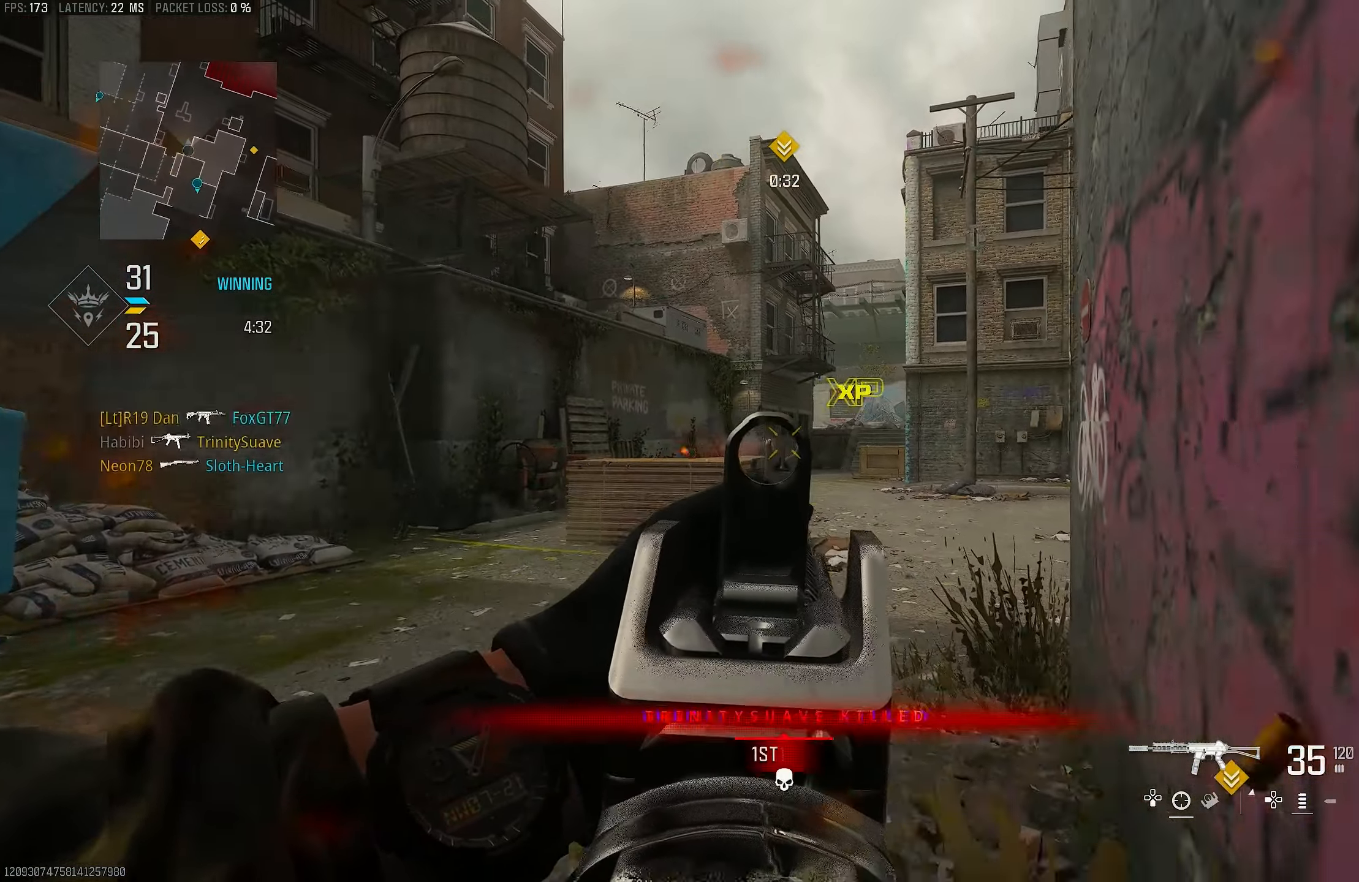
{"buttons": [], "left_stick": "up", "right_stick": "down-left", "events": [[83, "right_stick", "center"], [216, "right_stick", "right"], [350, "right_stick", "down"], [416, "L1", "up"], [416, "R1", "up"], [416, "left_stick", "up"], [416, "right_stick", "down-left"]]}
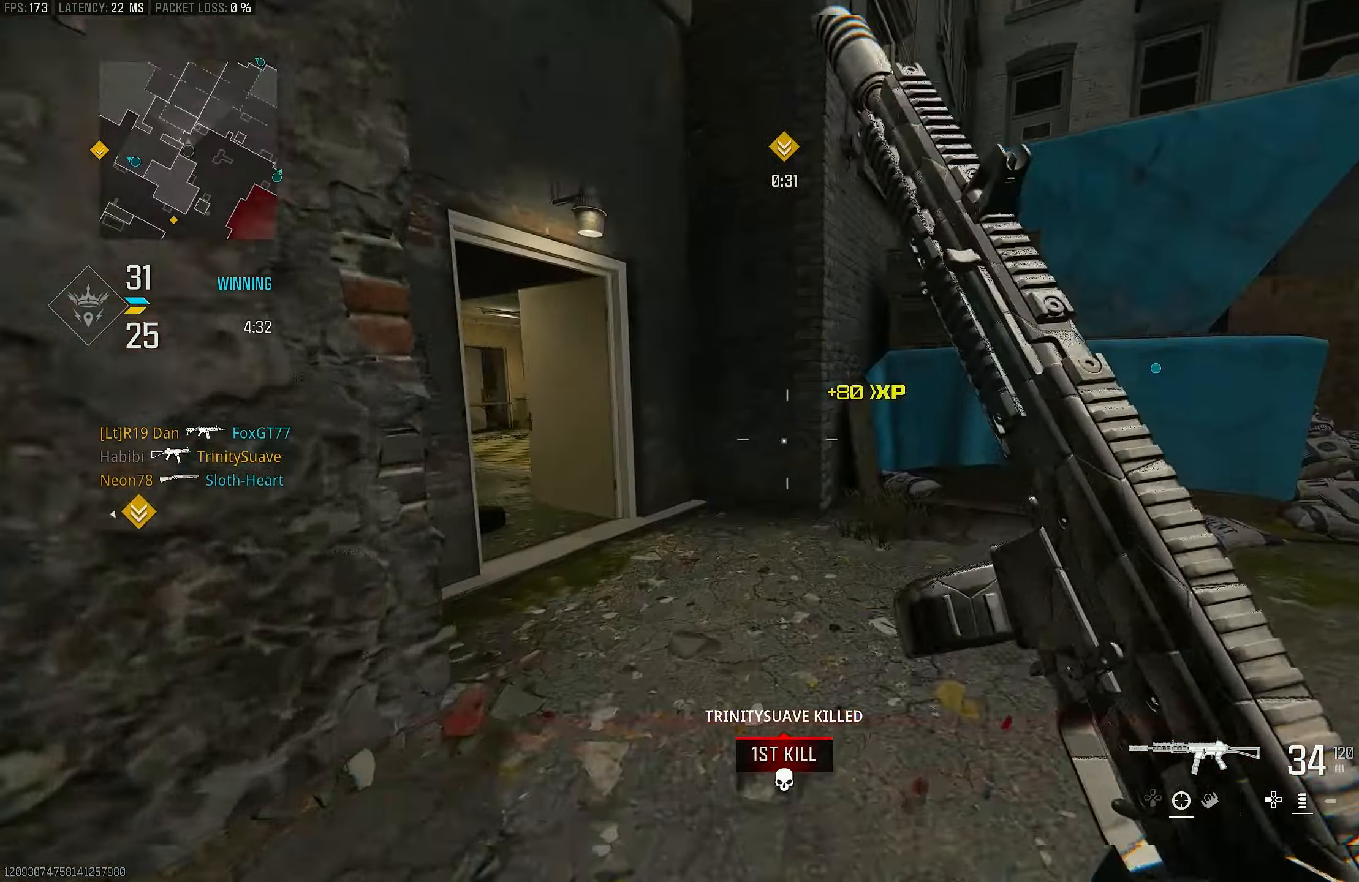
{"buttons": [], "left_stick": "up-left", "right_stick": "left", "events": [[16, "right_stick", "left"], [50, "L3", "down"], [116, "L3", "up"], [150, "left_stick", "up-left"], [283, "right_stick", "center"], [383, "right_stick", "left"]]}
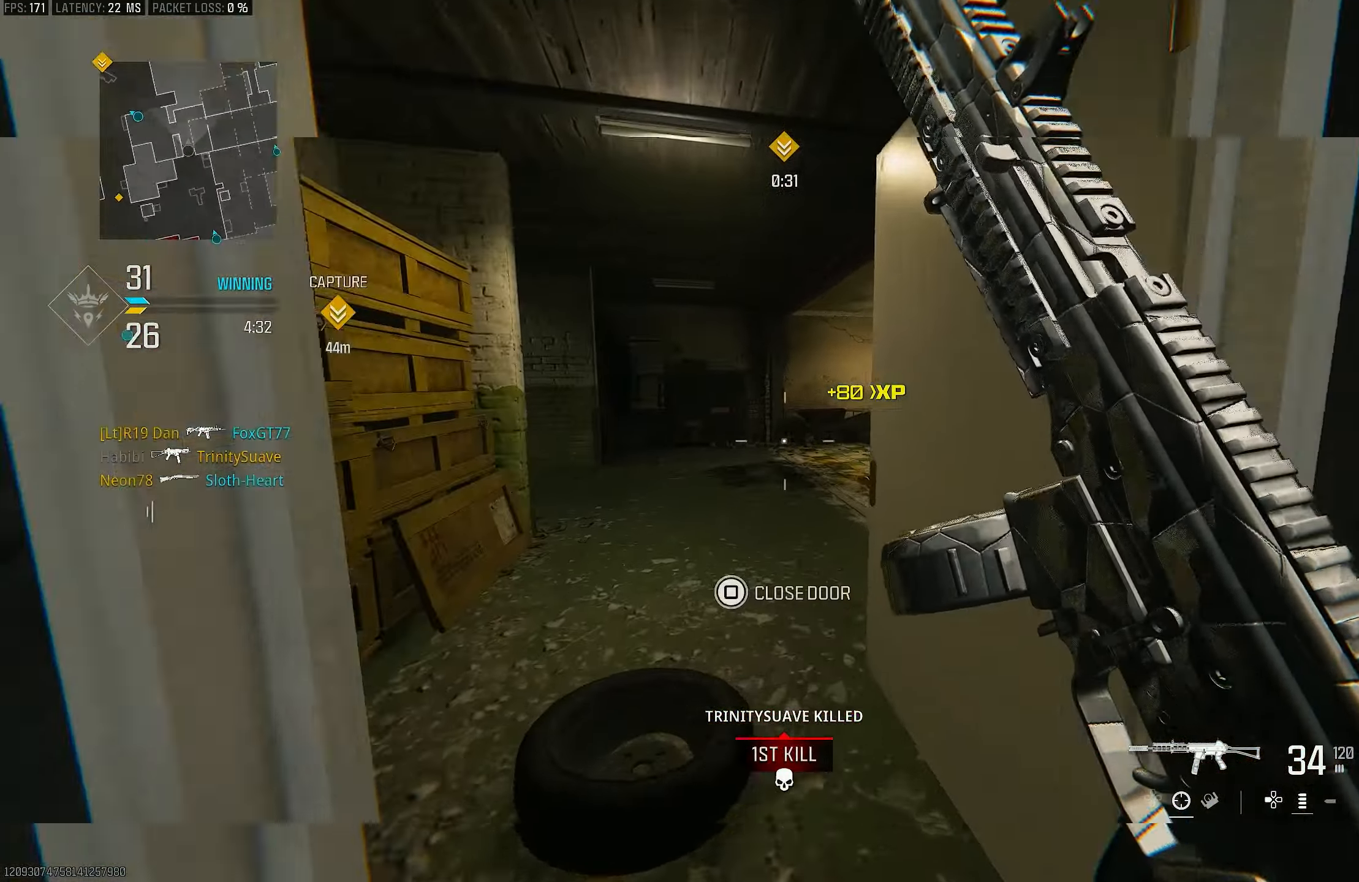
{"buttons": [], "left_stick": "up", "right_stick": "center", "events": [[116, "right_stick", "center"], [250, "right_stick", "left"], [316, "left_stick", "up"], [416, "right_stick", "center"]]}
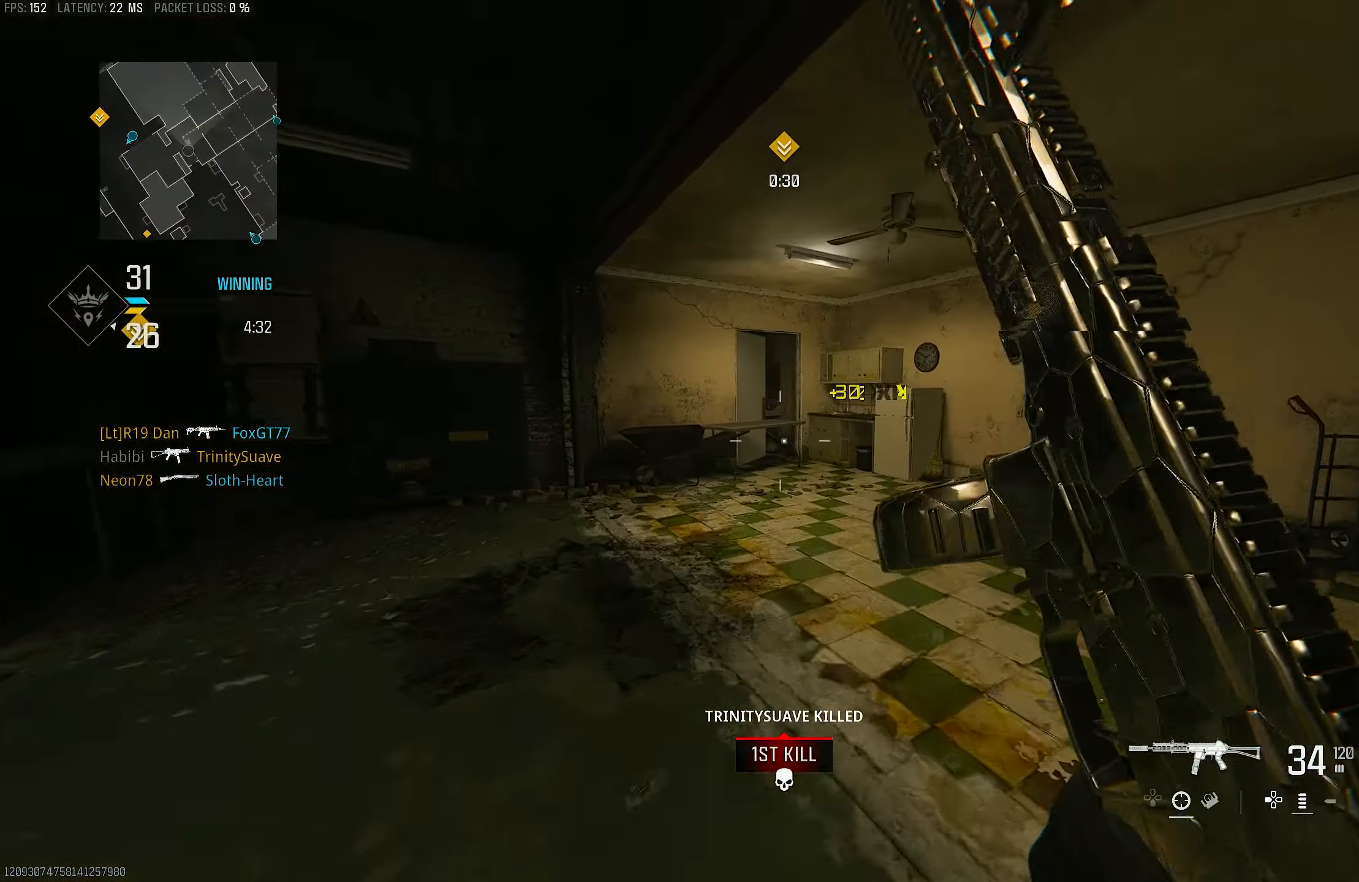
{"buttons": [], "left_stick": "up", "right_stick": "right", "events": [[16, "right_stick", "right"], [250, "right_stick", "center"], [283, "R3", "down"], [366, "right_stick", "right"], [383, "R3", "up"]]}
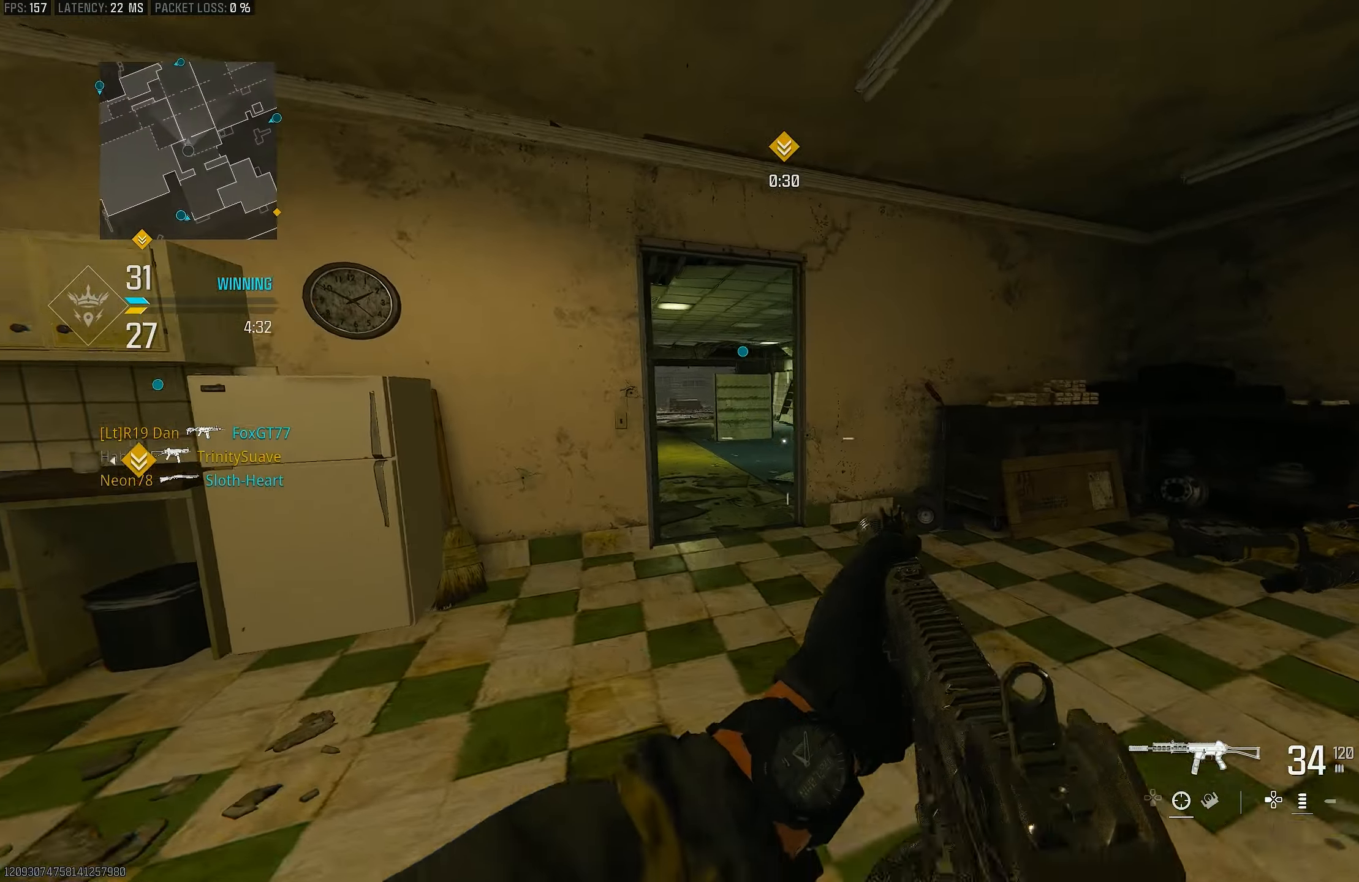
{"buttons": [], "left_stick": "down-left", "right_stick": "center", "events": [[50, "left_stick", "up-left"], [116, "R3", "down"], [183, "CROSS", "down"], [183, "R3", "up"], [183, "left_stick", "left"], [216, "right_stick", "center"], [283, "CROSS", "up"], [500, "left_stick", "down-left"]]}
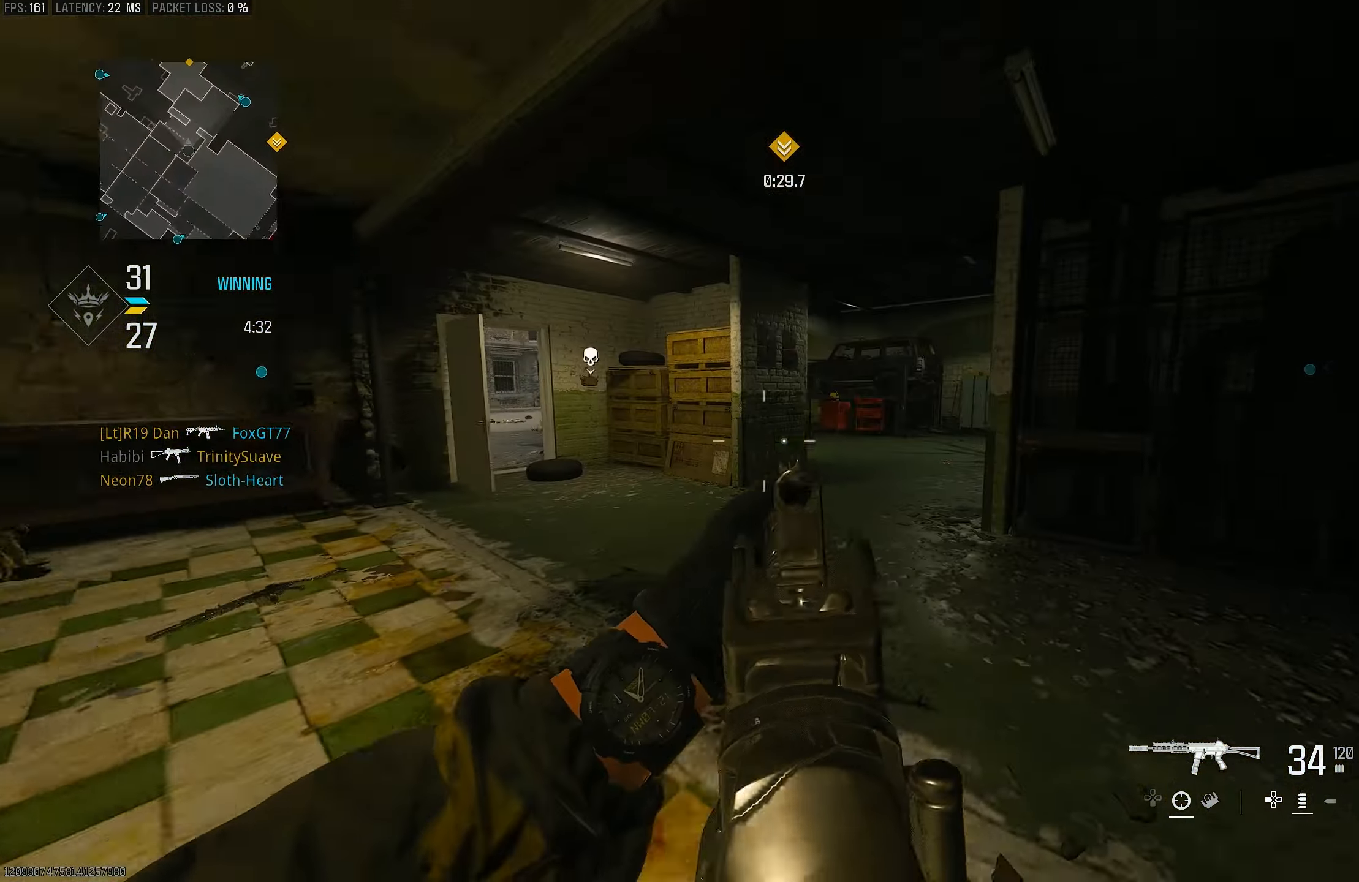
{"buttons": ["L3"], "left_stick": "up", "right_stick": "center", "events": [[16, "right_stick", "right"], [150, "left_stick", "down-right"], [316, "left_stick", "up-right"], [383, "left_stick", "up"], [383, "right_stick", "center"], [450, "L3", "down"]]}
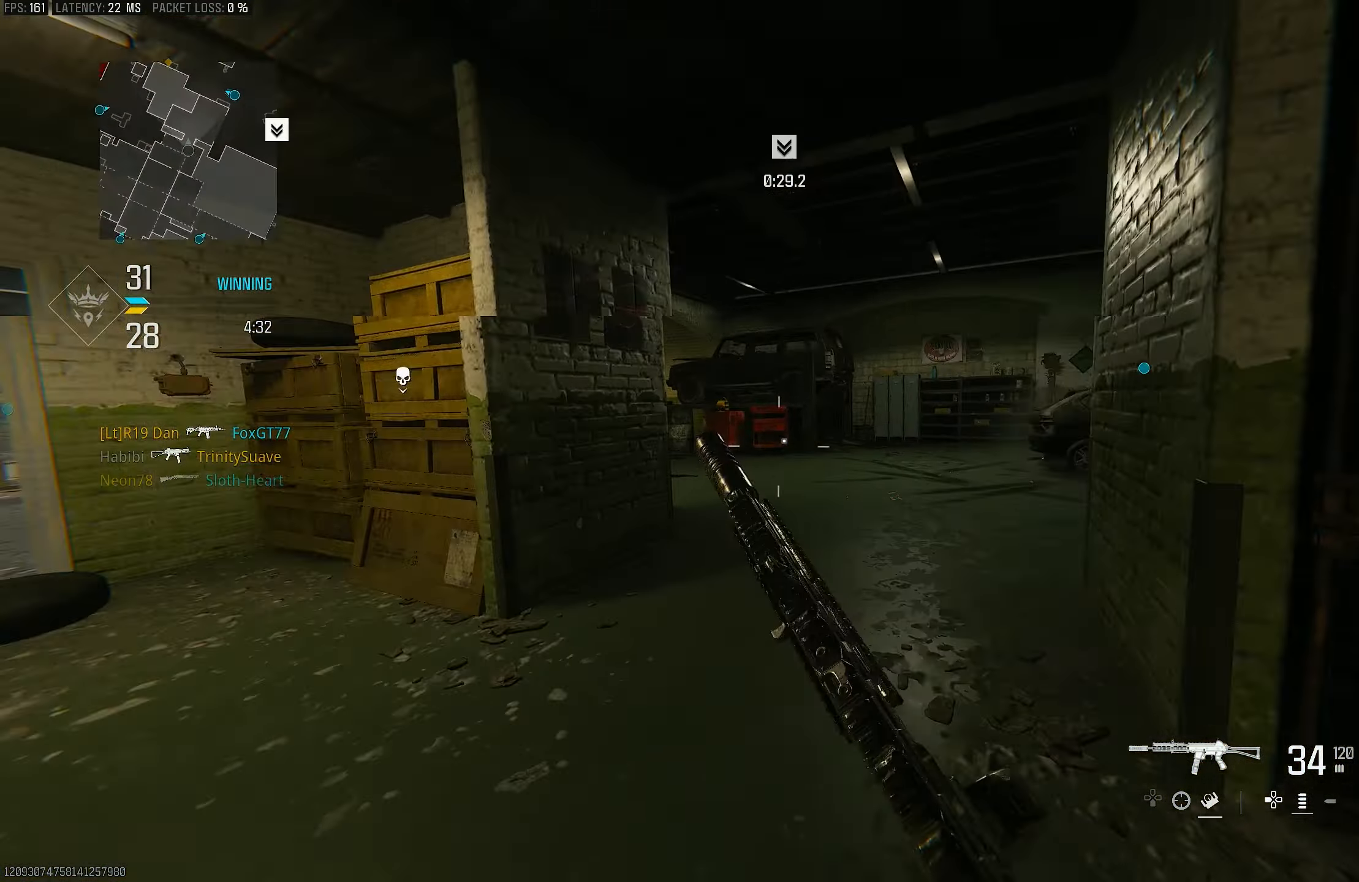
{"buttons": [], "left_stick": "up-left", "right_stick": "right", "events": [[183, "L3", "up"], [216, "R3", "down"], [317, "R3", "up"], [317, "right_stick", "right"], [483, "left_stick", "up-left"]]}
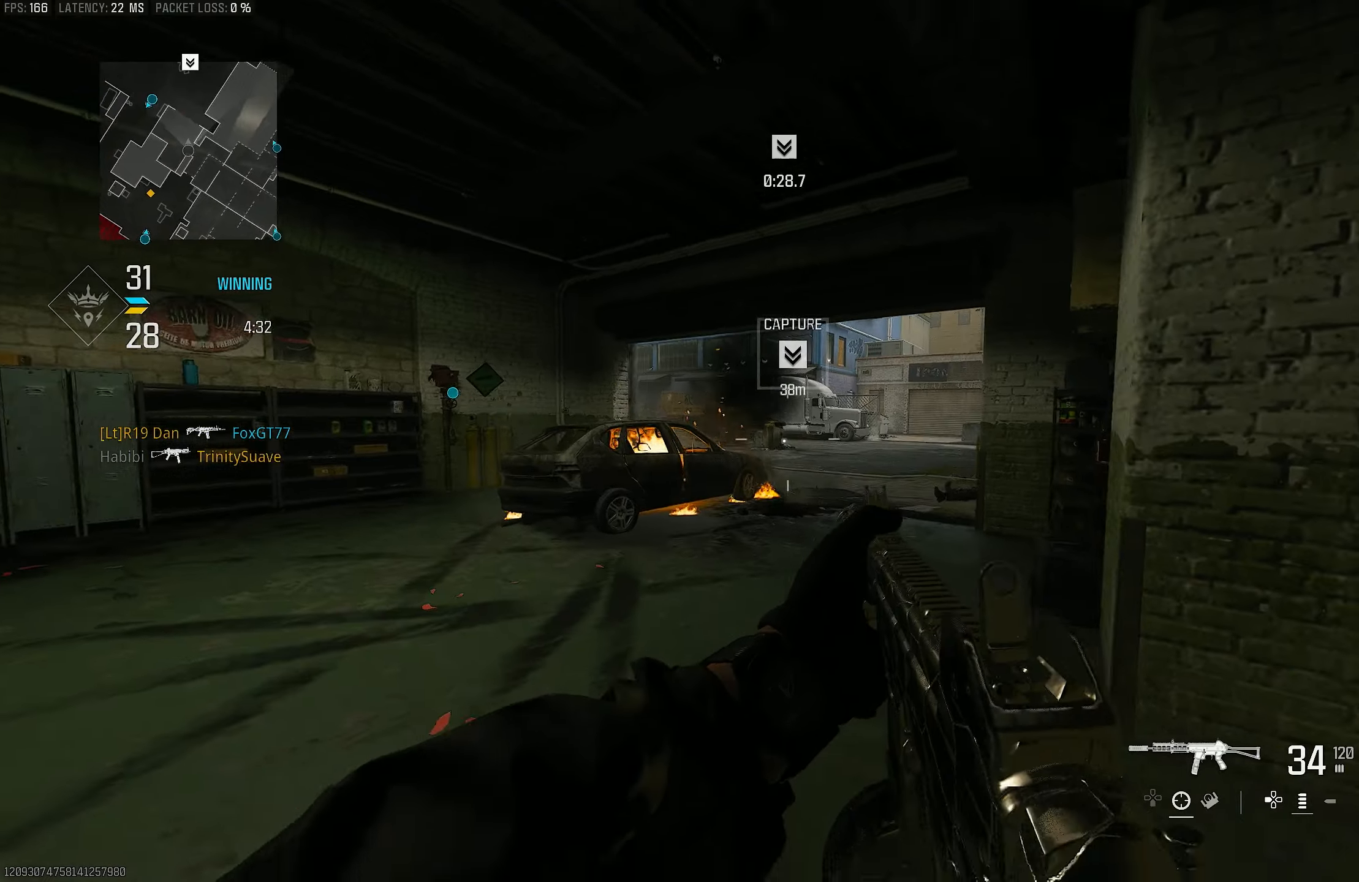
{"buttons": [], "left_stick": "up", "right_stick": "right", "events": [[50, "R3", "down"], [83, "CROSS", "down"], [117, "R3", "up"], [117, "left_stick", "left"], [150, "CROSS", "up"], [183, "right_stick", "center"], [450, "left_stick", "up"], [450, "right_stick", "right"]]}
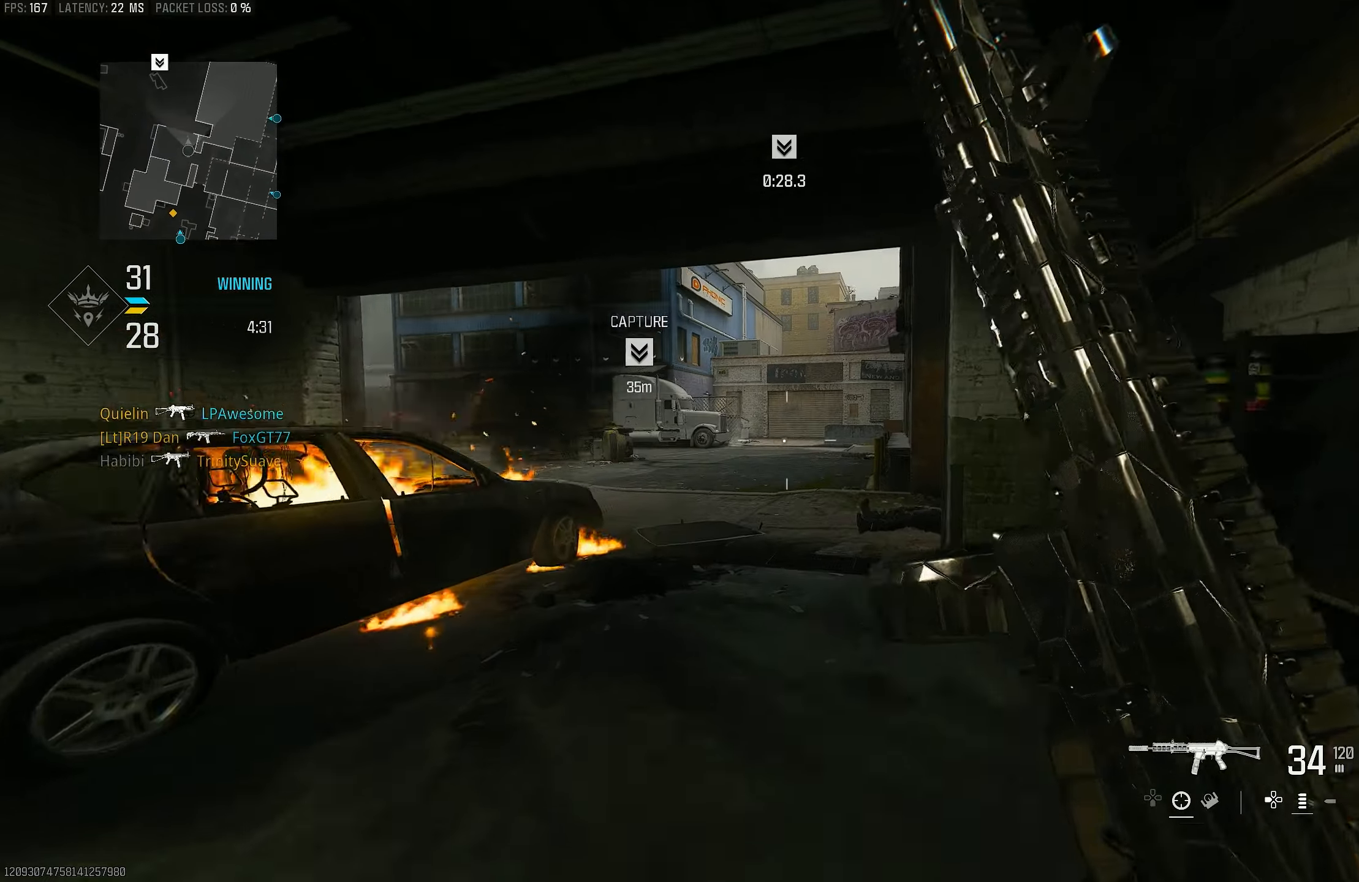
{"buttons": [], "left_stick": "up-right", "right_stick": "center", "events": [[17, "L3", "down"], [117, "L3", "up"], [117, "right_stick", "center"], [183, "left_stick", "up-right"]]}
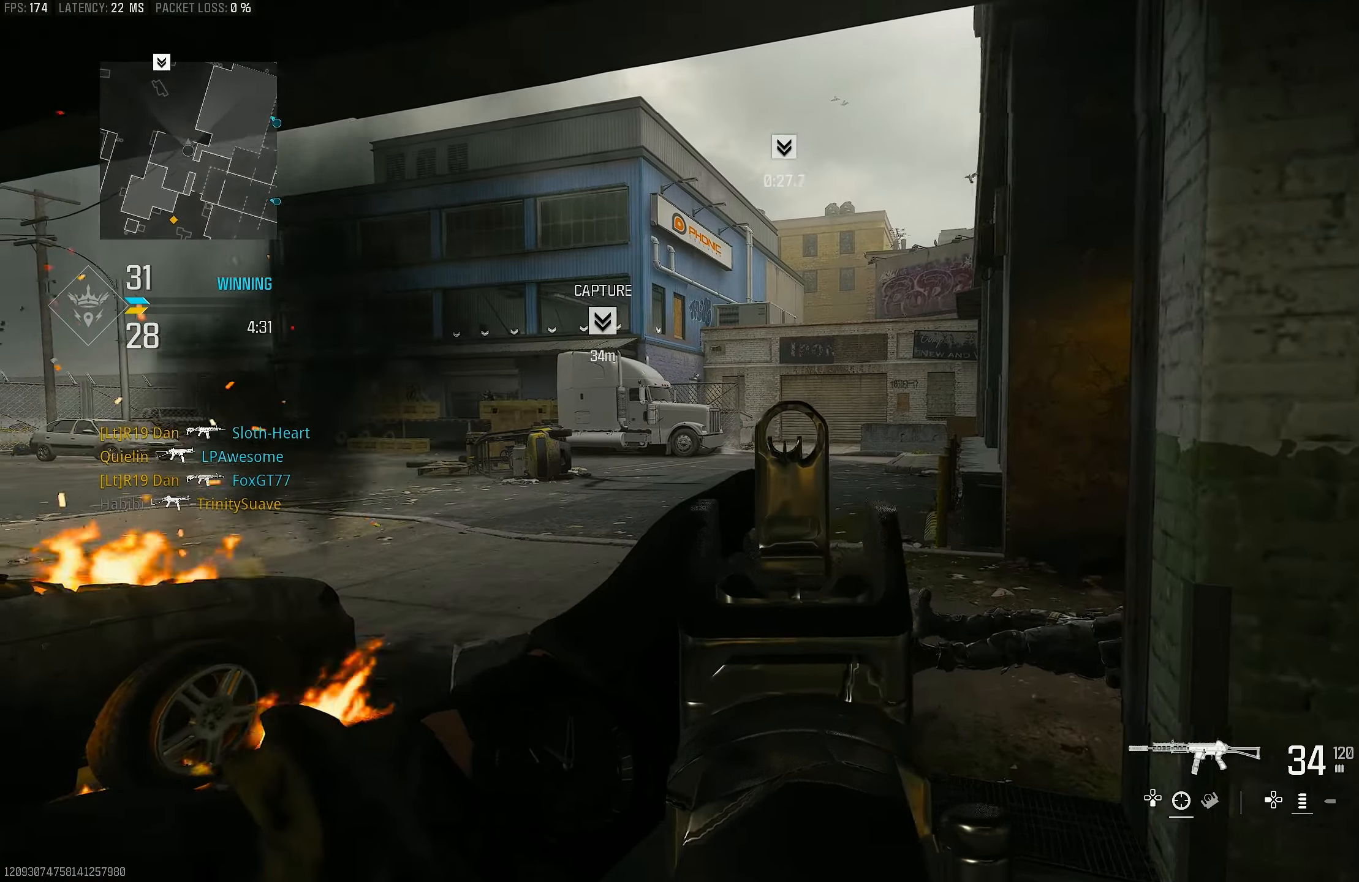
{"buttons": [], "left_stick": "down-left", "right_stick": "center", "events": [[17, "L1", "down"], [317, "left_stick", "left"], [450, "left_stick", "down-left"], [483, "L1", "up"]]}
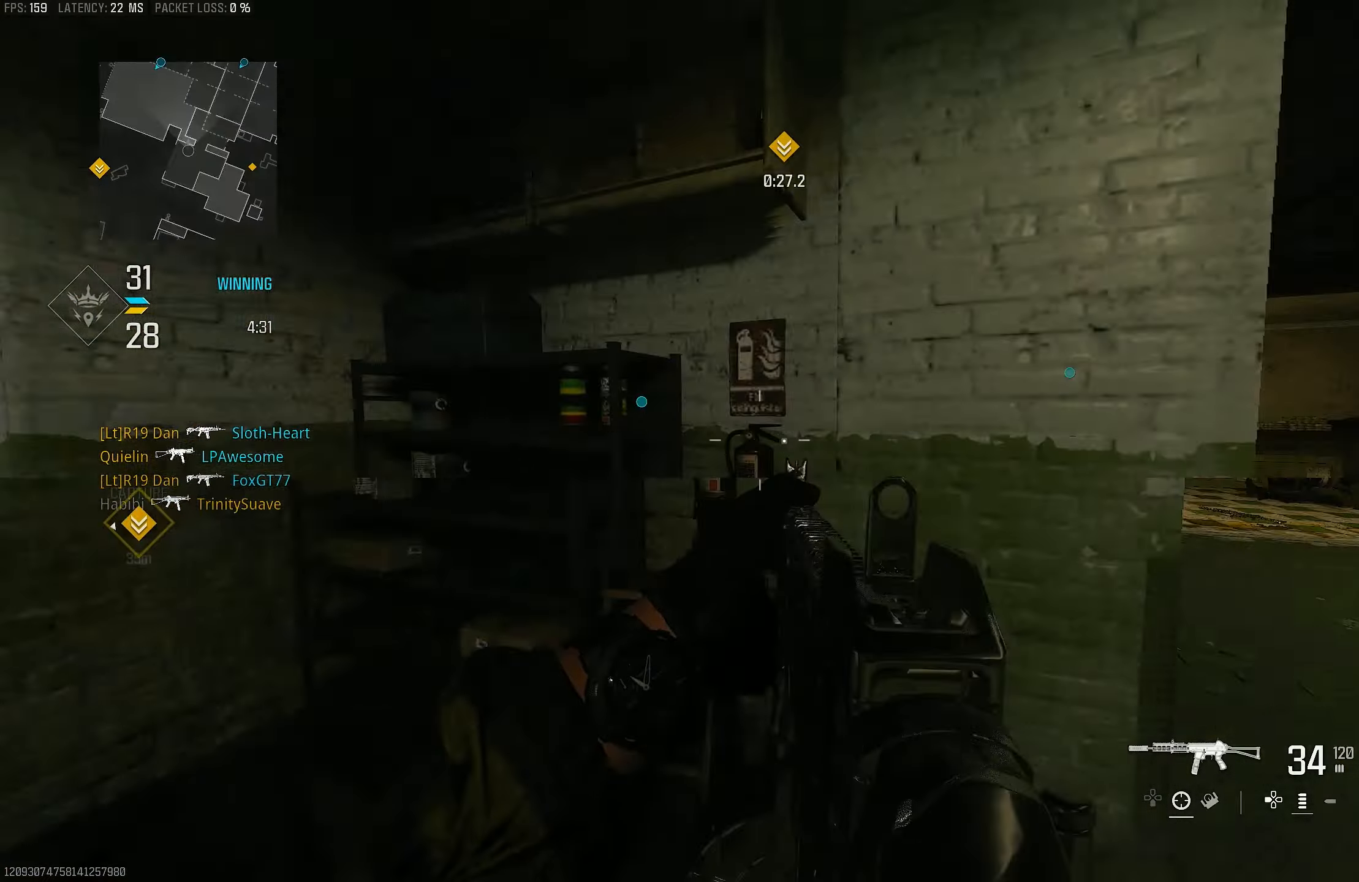
{"buttons": [], "left_stick": "up", "right_stick": "center", "events": [[50, "left_stick", "down-right"], [50, "right_stick", "right"], [350, "left_stick", "up-right"], [450, "left_stick", "up"], [450, "right_stick", "center"]]}
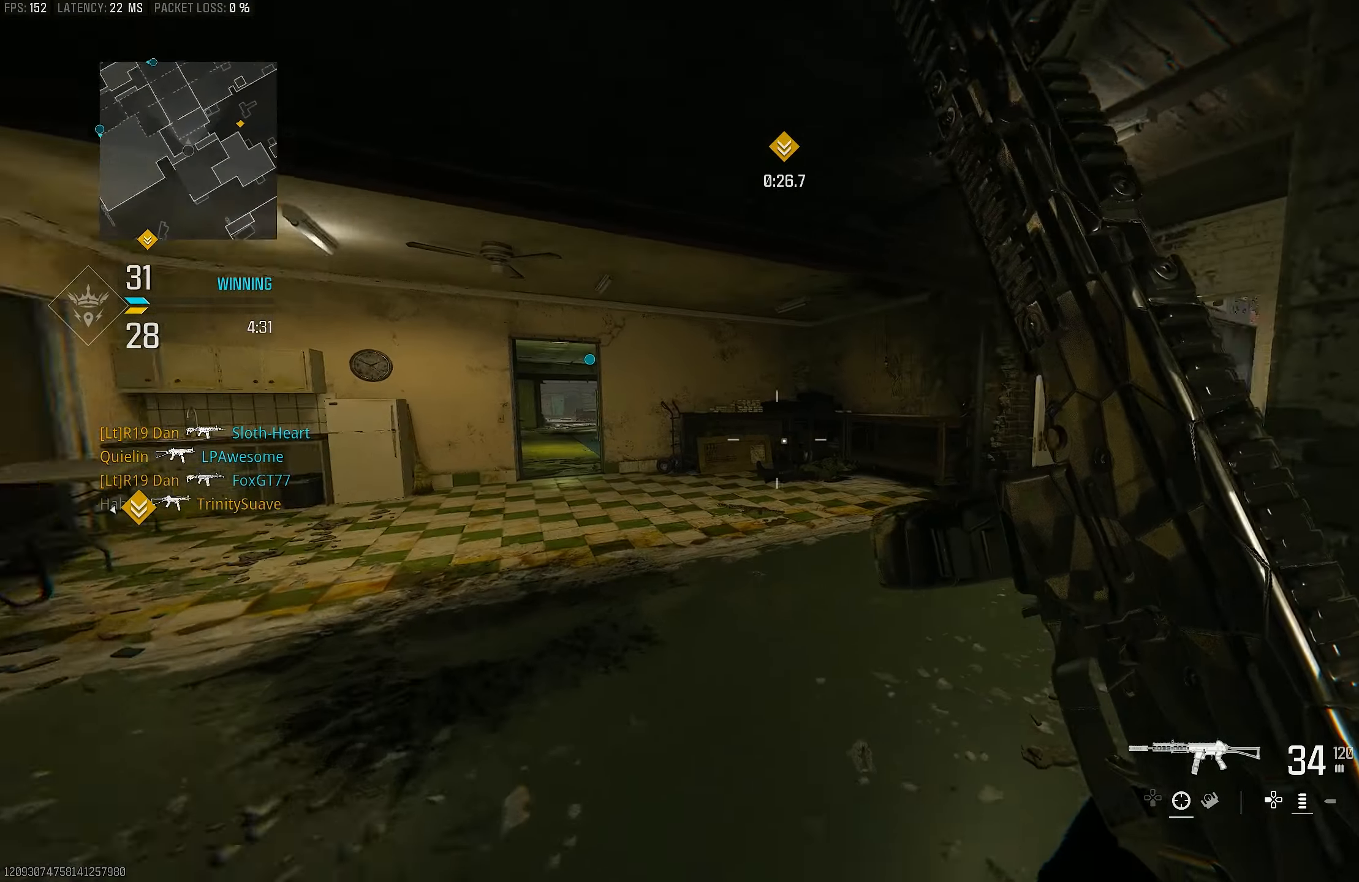
{"buttons": [], "left_stick": "up", "right_stick": "right", "events": [[250, "right_stick", "right"]]}
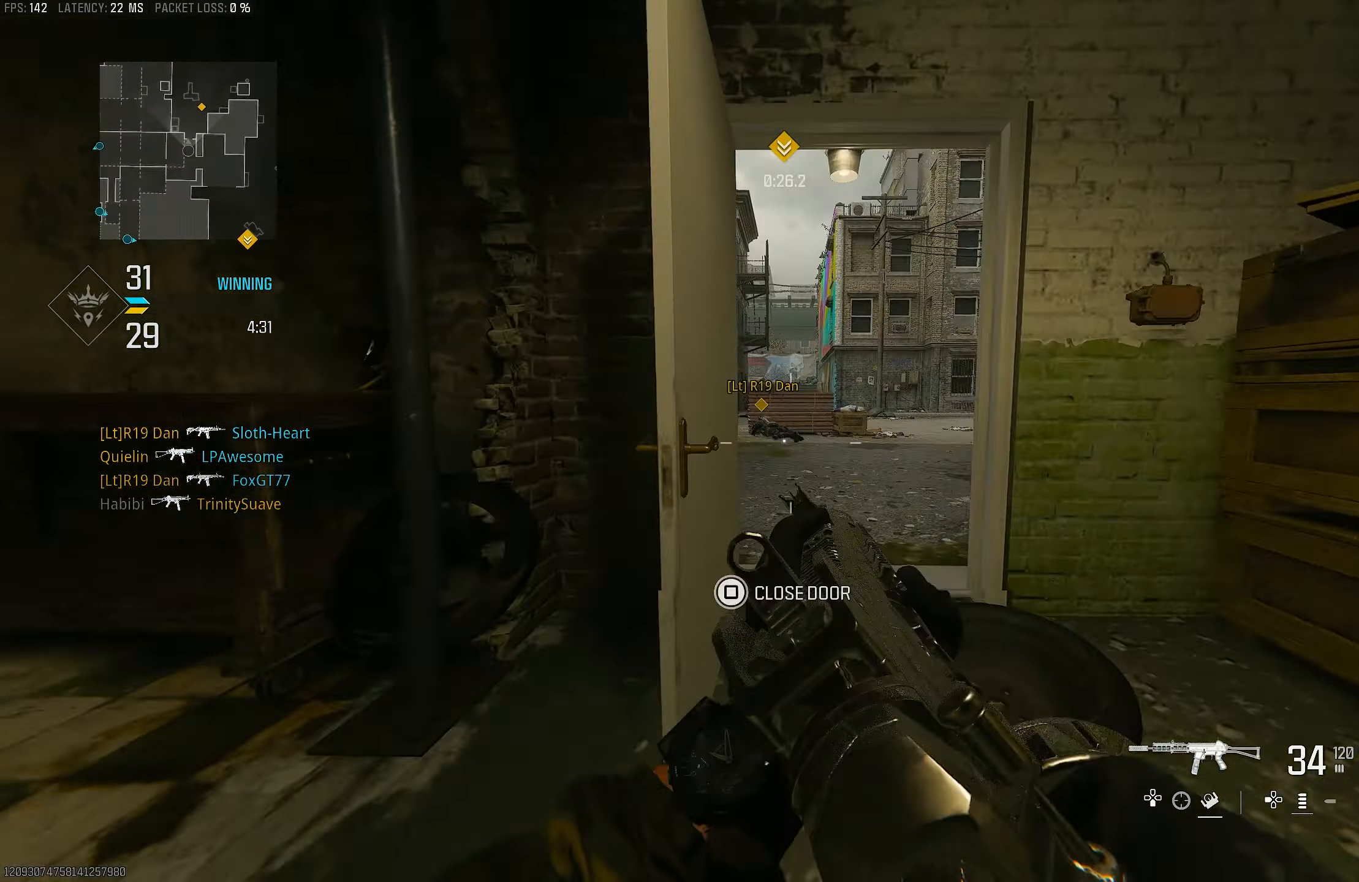
{"buttons": ["L1", "R1"], "left_stick": "right", "right_stick": "left", "events": [[17, "R3", "down"], [83, "R3", "up"], [150, "R3", "down"], [150, "right_stick", "center"], [183, "left_stick", "up-right"], [217, "CROSS", "down"], [217, "L1", "down"], [250, "R3", "up"], [250, "right_stick", "right"], [317, "CROSS", "up"], [383, "left_stick", "right"], [383, "right_stick", "center"], [450, "R1", "down"], [450, "right_stick", "left"]]}
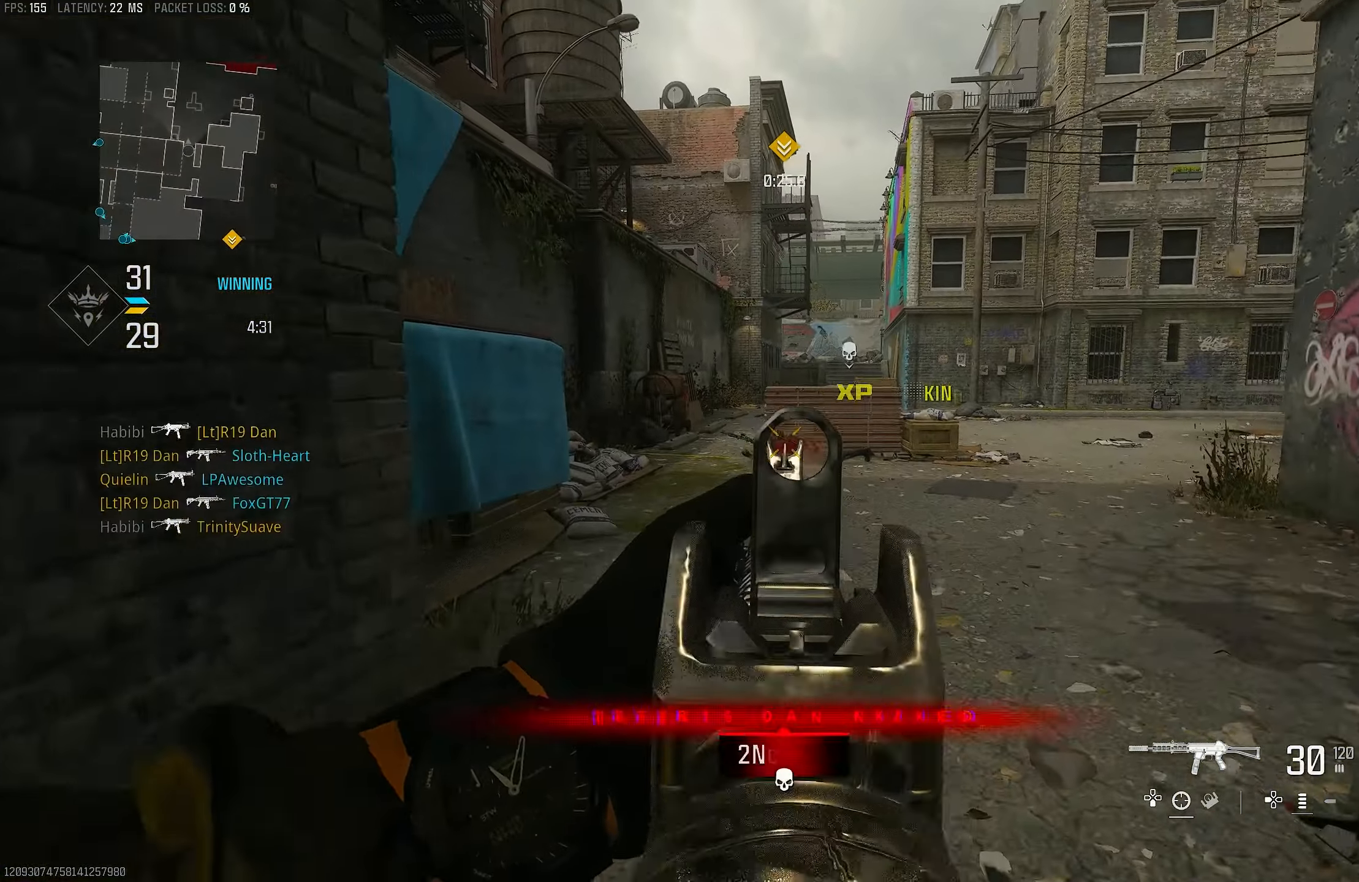
{"buttons": ["R1"], "left_stick": "down-right", "right_stick": "down-left", "events": [[117, "left_stick", "up-left"], [217, "right_stick", "center"], [417, "left_stick", "center"], [483, "L1", "up"], [483, "left_stick", "down-right"], [483, "right_stick", "down-left"]]}
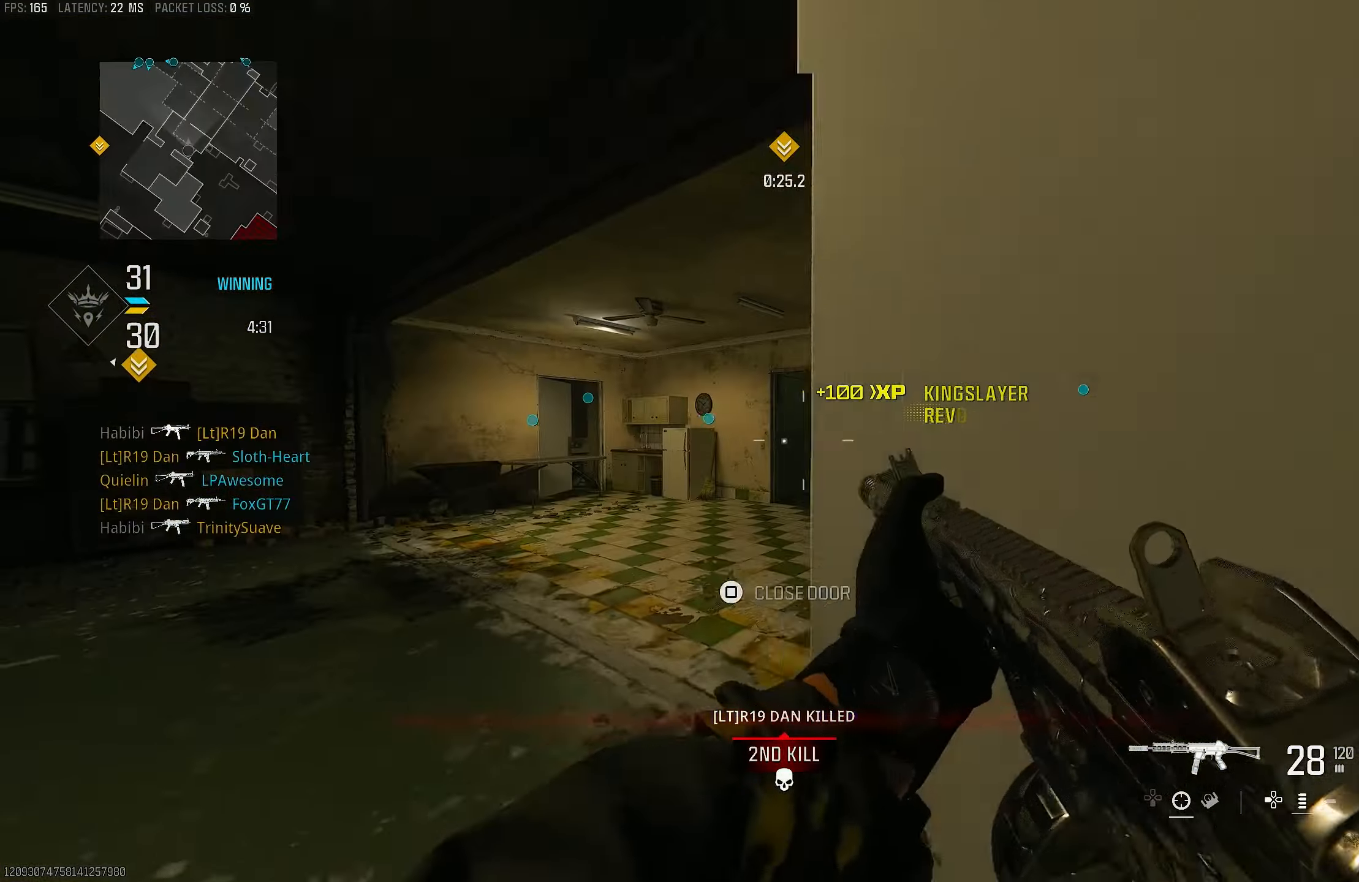
{"buttons": [], "left_stick": "up", "right_stick": "center", "events": [[17, "R1", "up"], [17, "right_stick", "left"], [83, "left_stick", "down-left"], [250, "left_stick", "up-left"], [250, "right_stick", "up-left"], [350, "L3", "down"], [350, "right_stick", "center"], [450, "L3", "up"], [450, "left_stick", "up"]]}
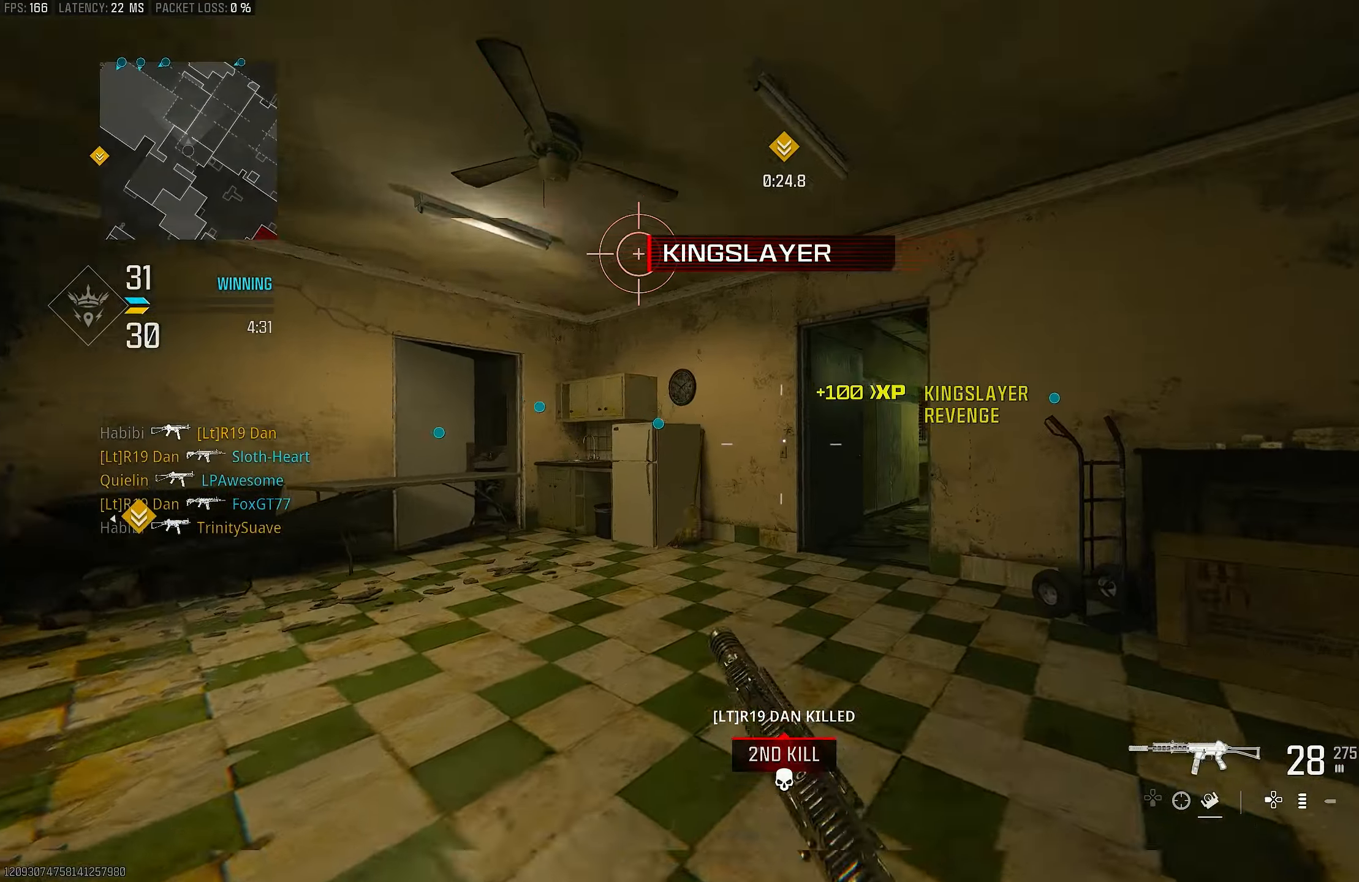
{"buttons": [], "left_stick": "up", "right_stick": "right", "events": [[217, "R3", "down"], [283, "R3", "up"], [450, "right_stick", "right"]]}
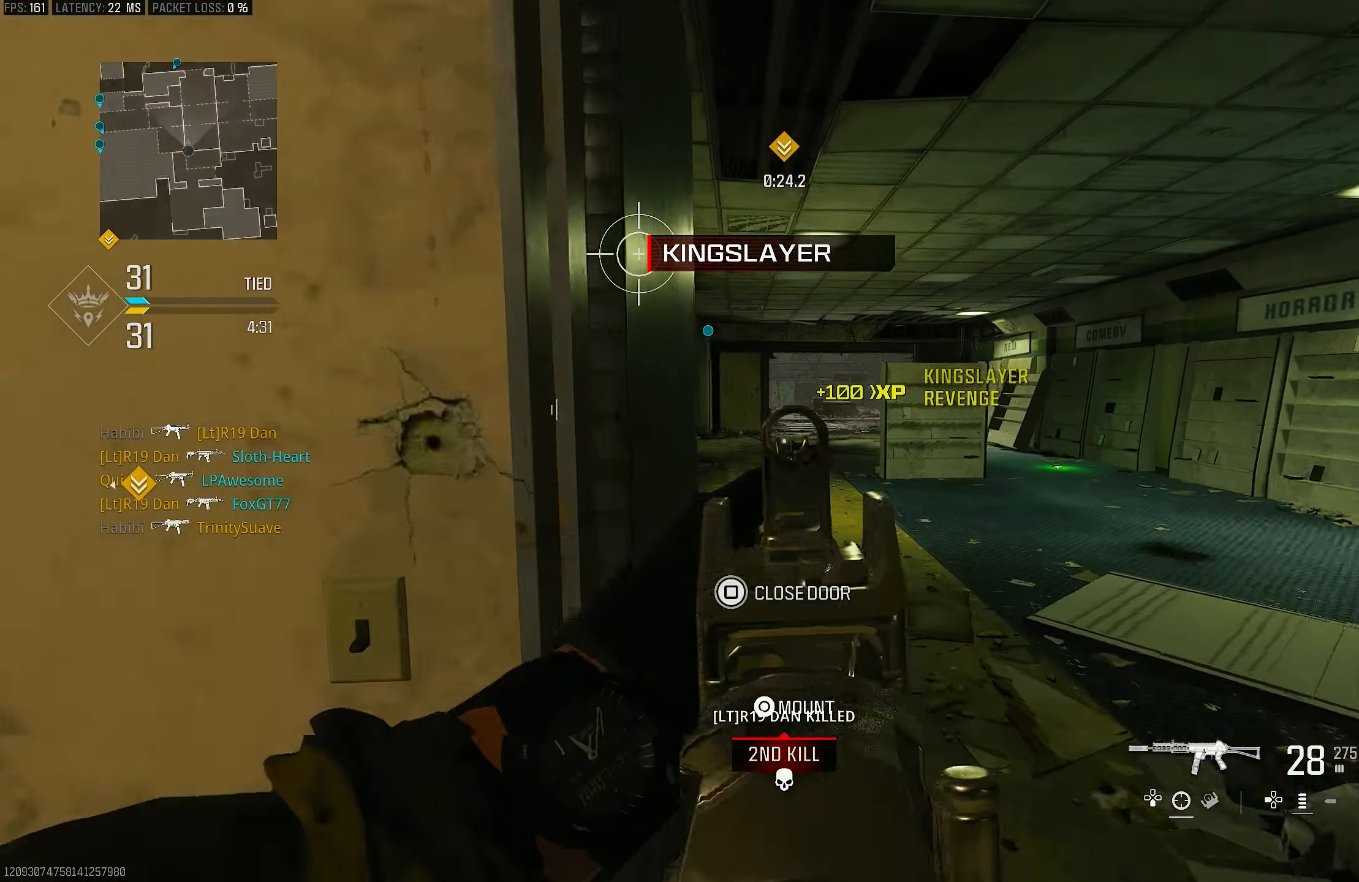
{"buttons": [], "left_stick": "up-right", "right_stick": "right", "events": [[117, "CROSS", "down"], [117, "L1", "down"], [150, "right_stick", "center"], [217, "CROSS", "up"], [283, "right_stick", "right"], [350, "left_stick", "up-right"], [384, "right_stick", "center"], [484, "L1", "up"], [484, "right_stick", "right"]]}
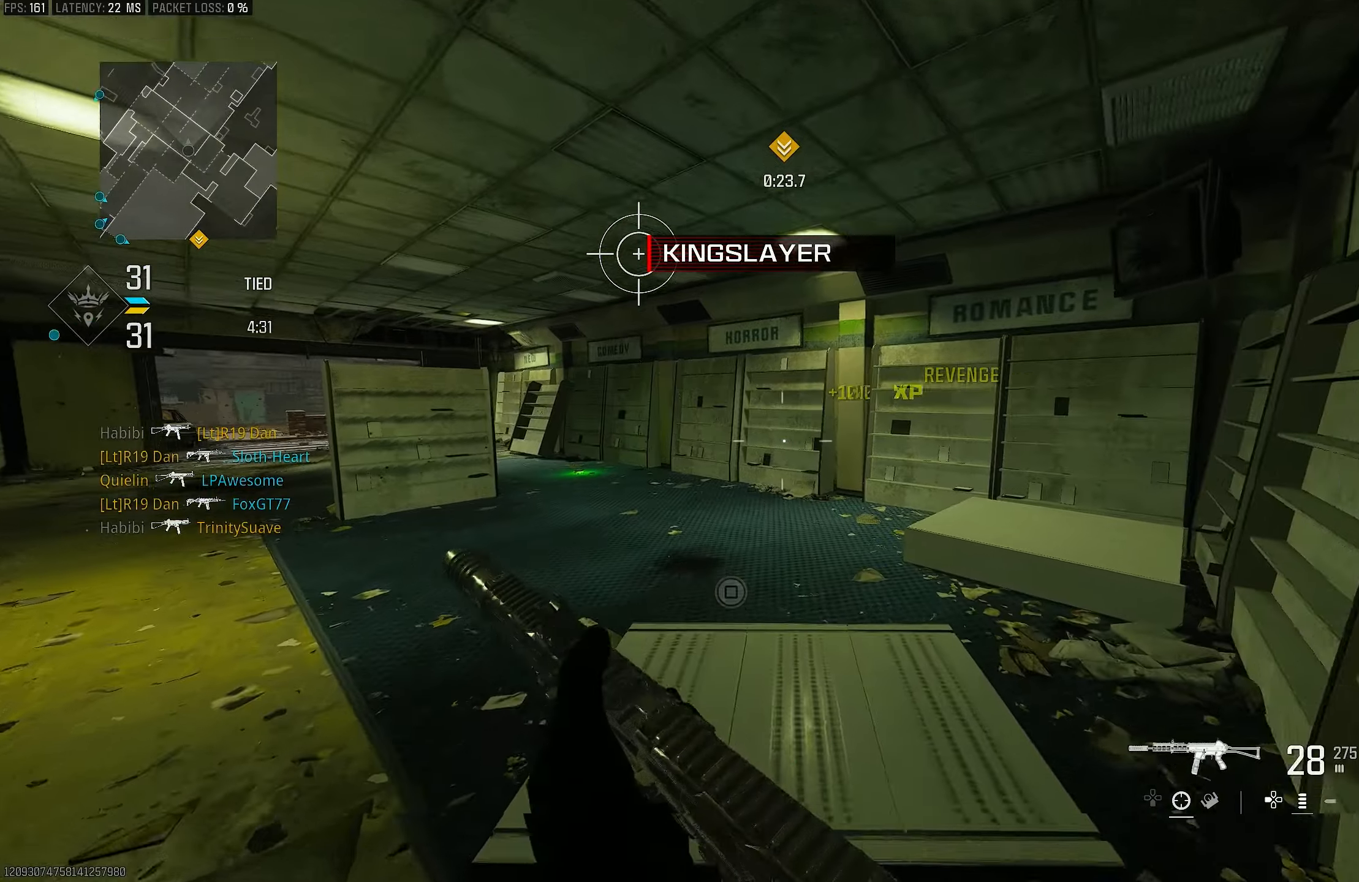
{"buttons": [], "left_stick": "up", "right_stick": "left", "events": [[84, "left_stick", "up"], [117, "L3", "down"], [217, "L3", "up"], [217, "right_stick", "center"], [417, "right_stick", "left"]]}
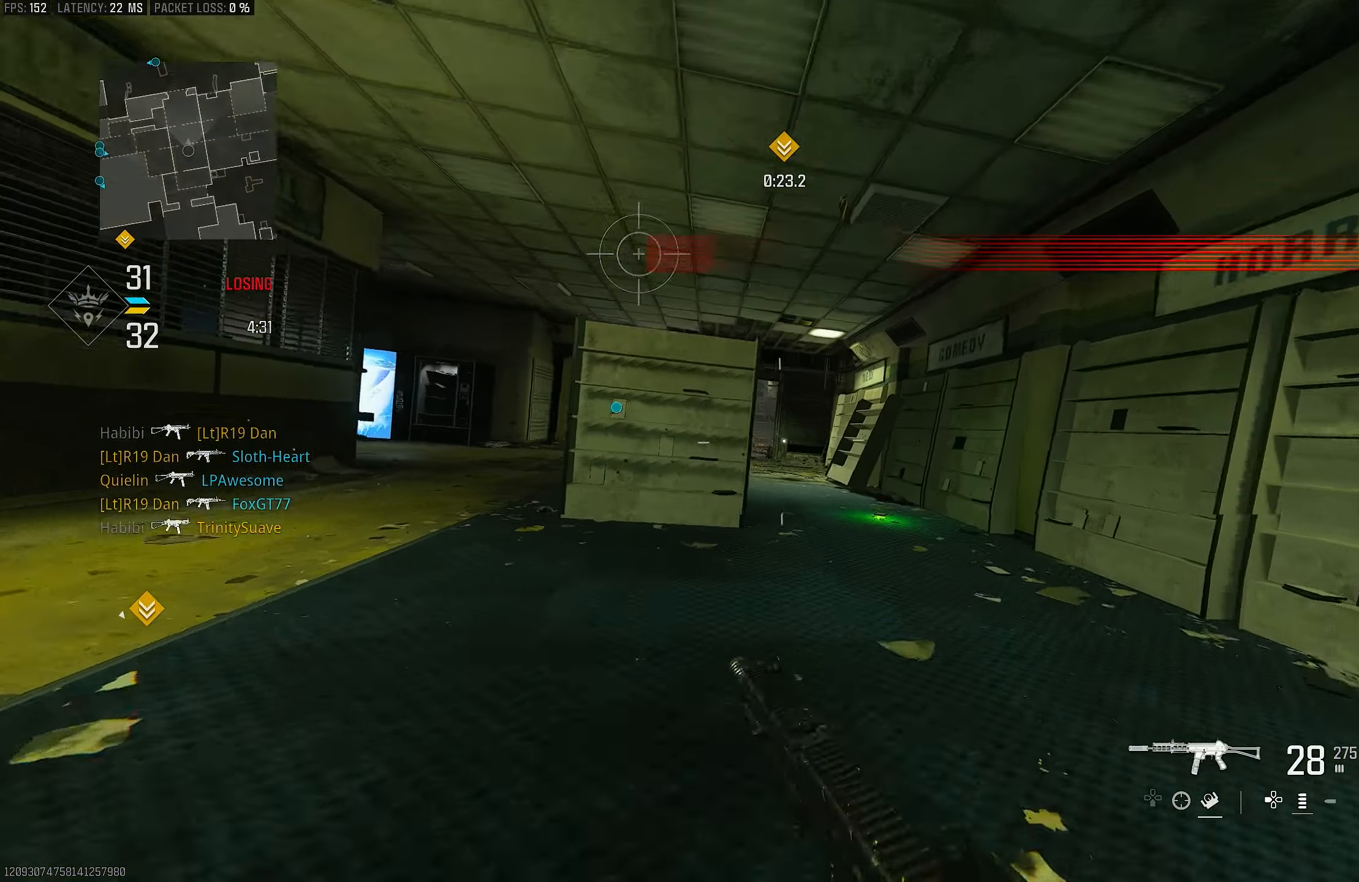
{"buttons": ["L1"], "left_stick": "up-right", "right_stick": "left", "events": [[117, "R3", "down"], [117, "right_stick", "center"], [184, "R3", "up"], [284, "R3", "down"], [284, "left_stick", "up-right"], [317, "CROSS", "down"], [350, "L1", "down"], [350, "R3", "up"], [350, "right_stick", "left"], [384, "CROSS", "up"]]}
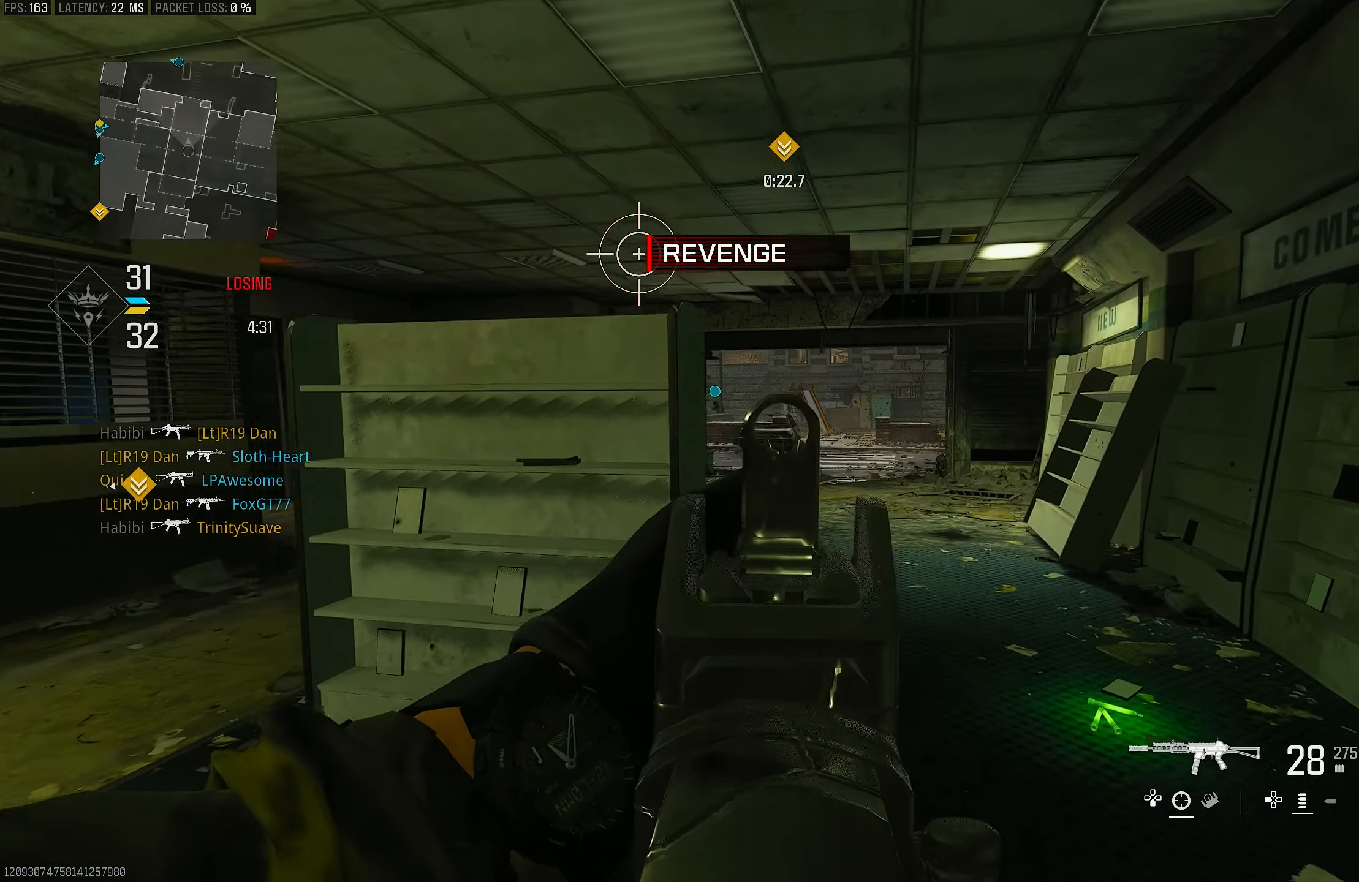
{"buttons": [], "left_stick": "up", "right_stick": "center", "events": [[17, "right_stick", "center"], [350, "L1", "up"], [417, "left_stick", "up"]]}
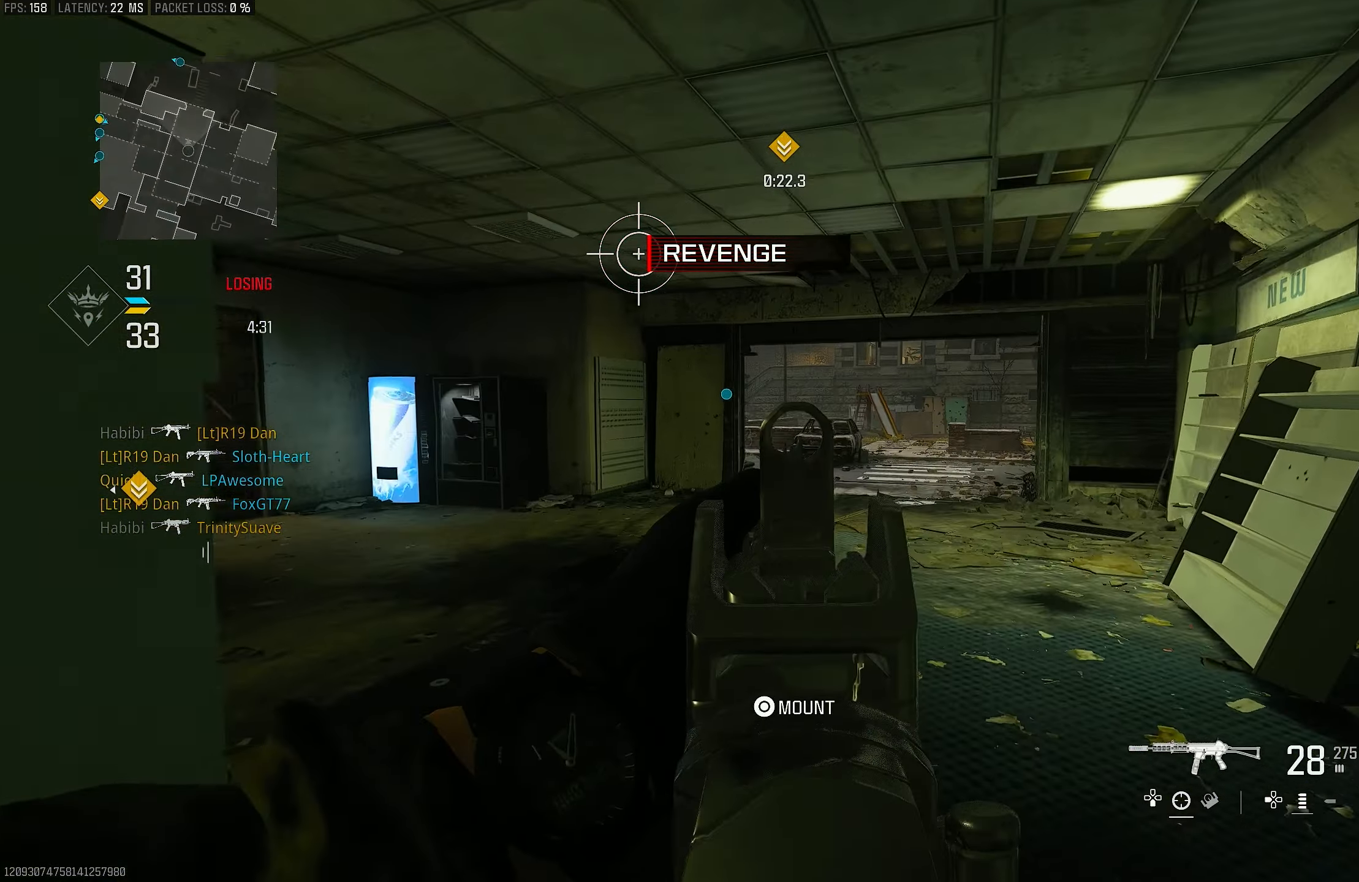
{"buttons": [], "left_stick": "up-left", "right_stick": "left", "events": [[17, "L1", "down"], [150, "right_stick", "left"], [217, "right_stick", "center"], [384, "left_stick", "up-left"], [450, "L1", "up"], [484, "right_stick", "left"]]}
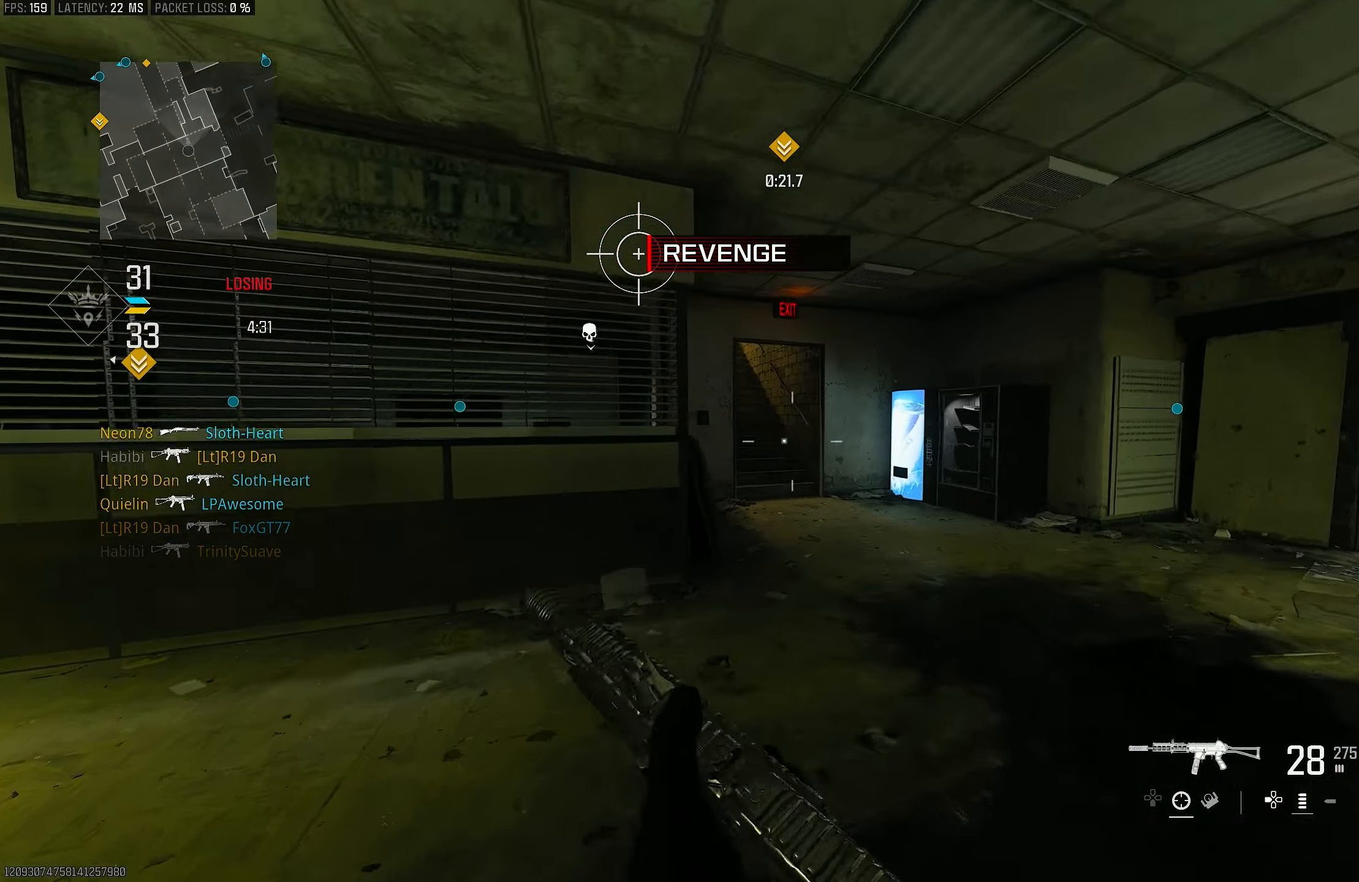
{"buttons": ["R3"], "left_stick": "up", "right_stick": "center", "events": [[84, "L3", "down"], [184, "L3", "up"], [184, "left_stick", "up"], [317, "right_stick", "center"], [417, "R3", "down"]]}
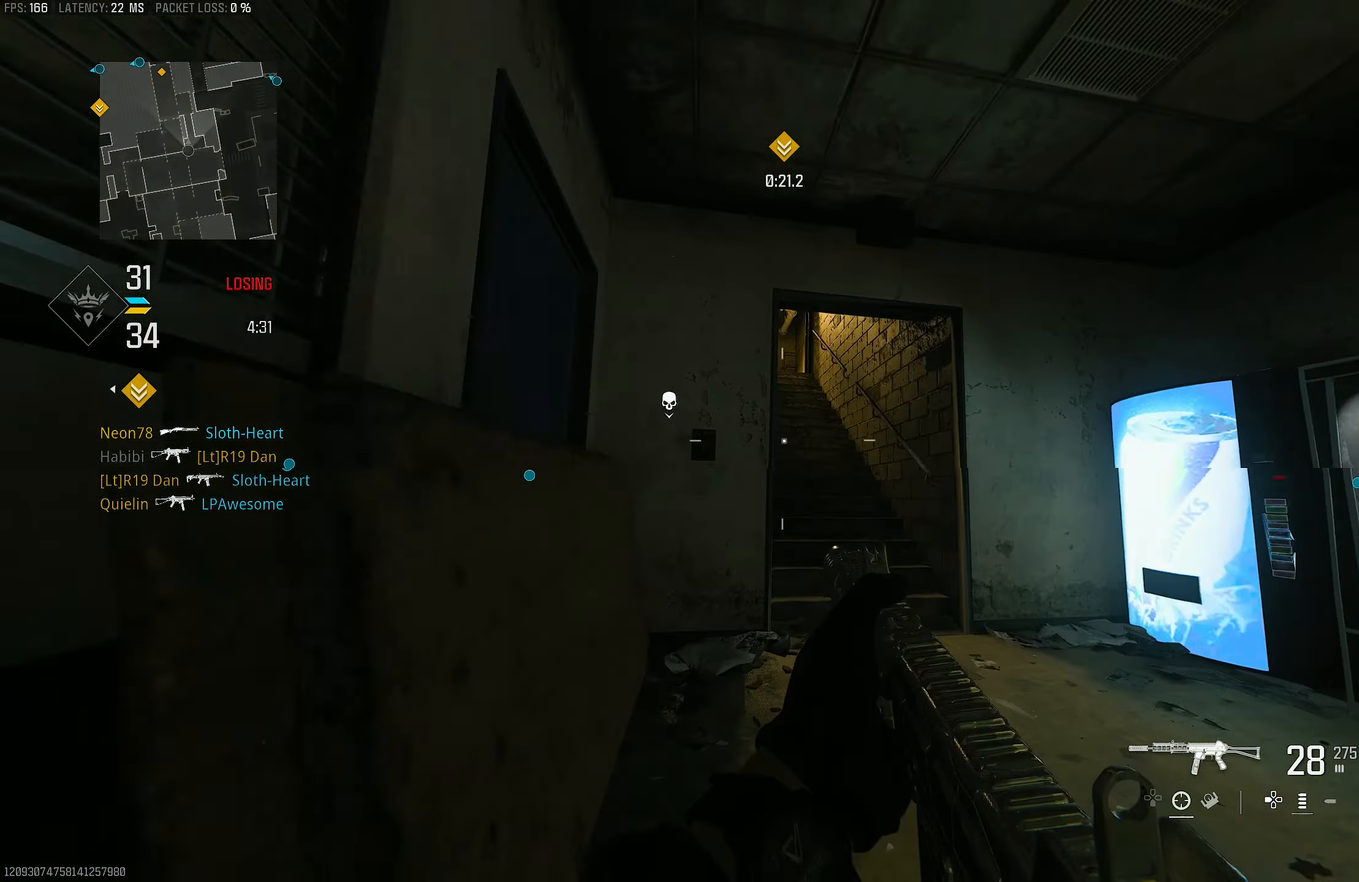
{"buttons": [], "left_stick": "up-right", "right_stick": "down", "events": [[50, "R3", "up"], [84, "right_stick", "up-left"], [184, "left_stick", "up-right"], [250, "R3", "down"], [250, "right_stick", "center"], [284, "CROSS", "down"], [350, "CROSS", "up"], [350, "R3", "up"], [350, "right_stick", "down"]]}
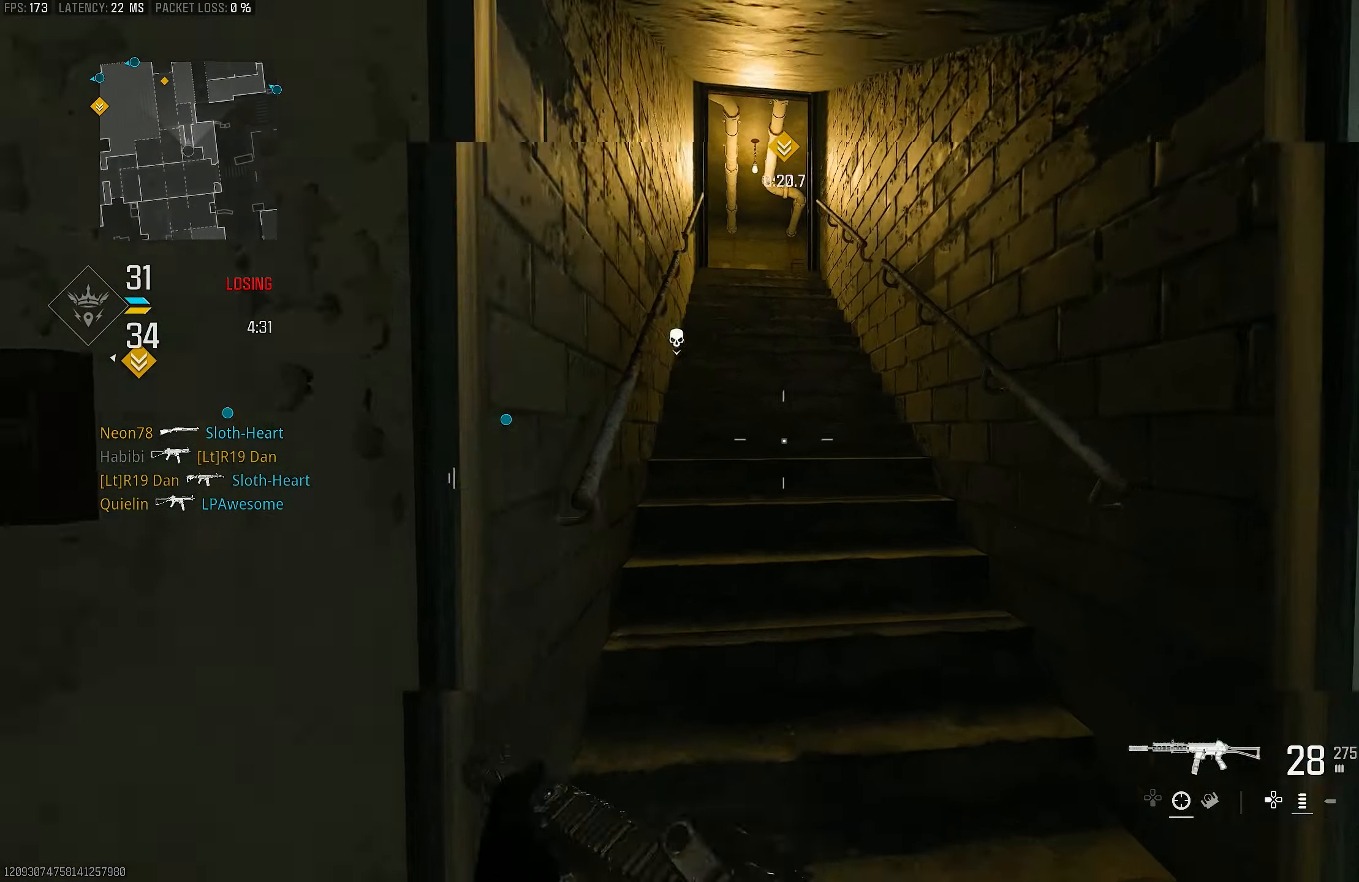
{"buttons": [], "left_stick": "up", "right_stick": "center", "events": [[17, "right_stick", "center"], [84, "L3", "down"], [117, "left_stick", "up"], [150, "TRIANGLE", "down"], [250, "L3", "up"], [250, "TRIANGLE", "up"], [317, "TRIANGLE", "down"], [350, "TRIANGLE", "up"]]}
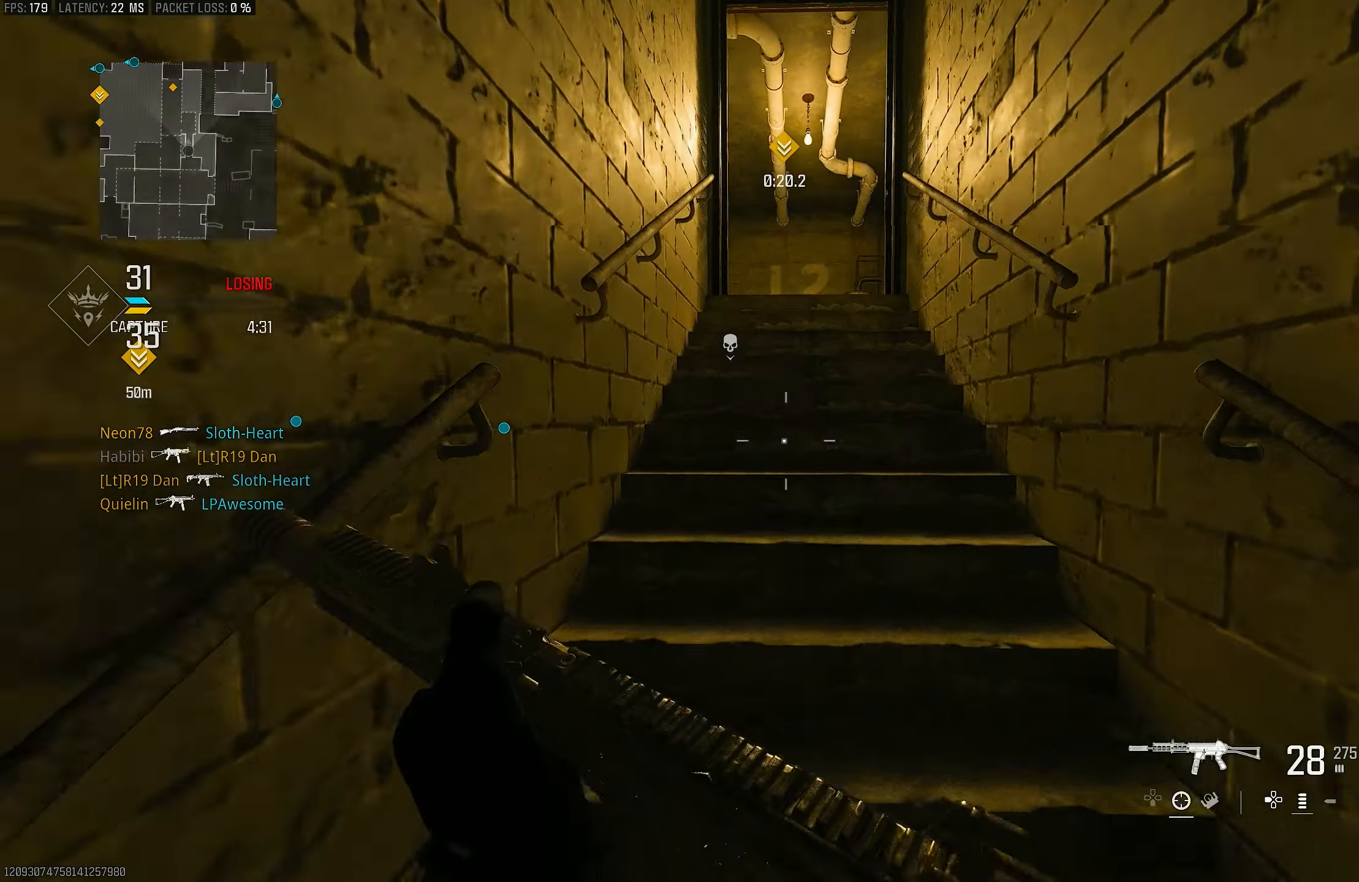
{"buttons": [], "left_stick": "up", "right_stick": "center", "events": [[84, "right_stick", "down-left"], [217, "right_stick", "center"]]}
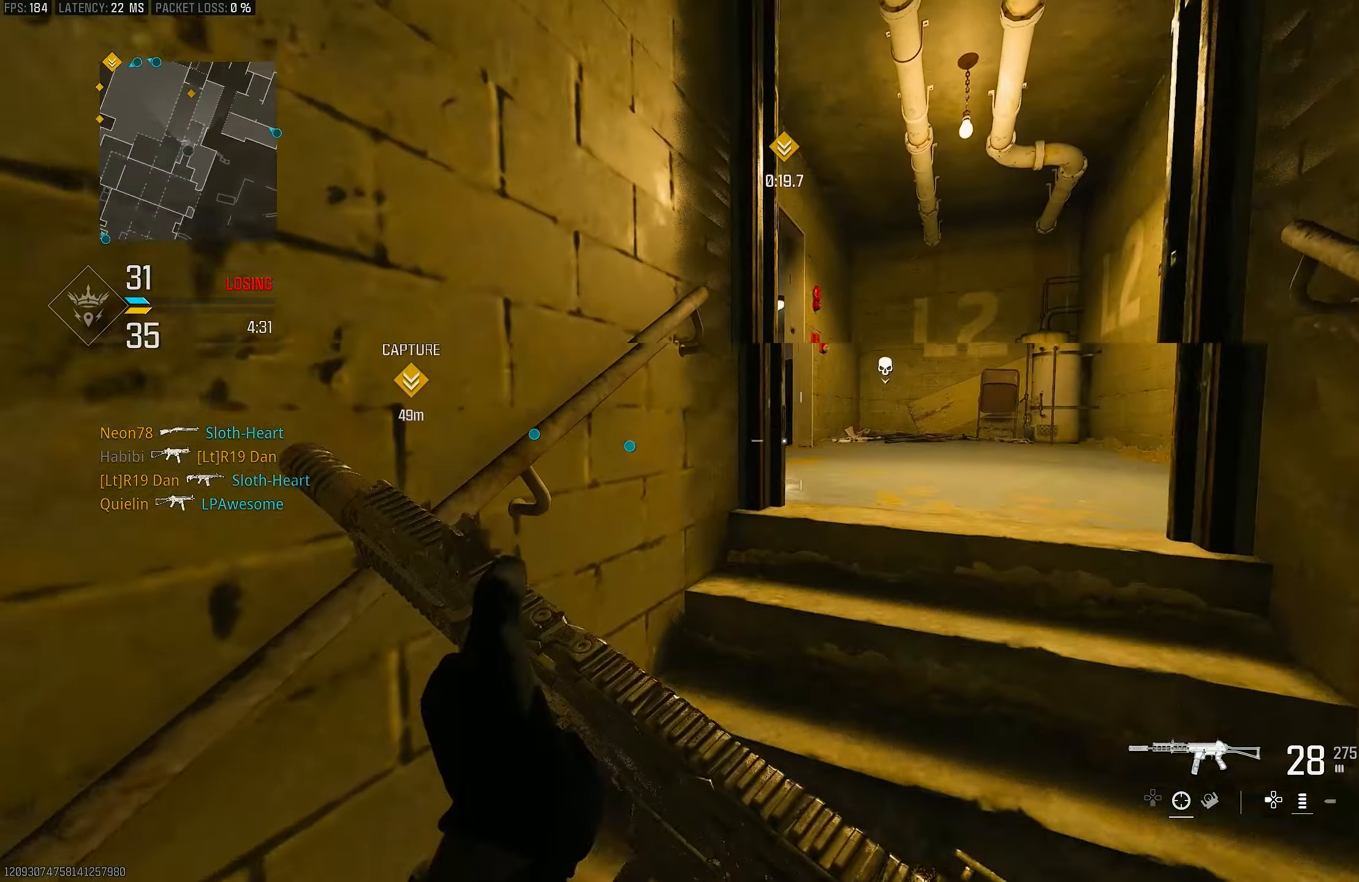
{"buttons": ["R3"], "left_stick": "up-right", "right_stick": "center", "events": [[117, "left_stick", "up-right"], [217, "right_stick", "left"], [417, "right_stick", "center"], [484, "R3", "down"]]}
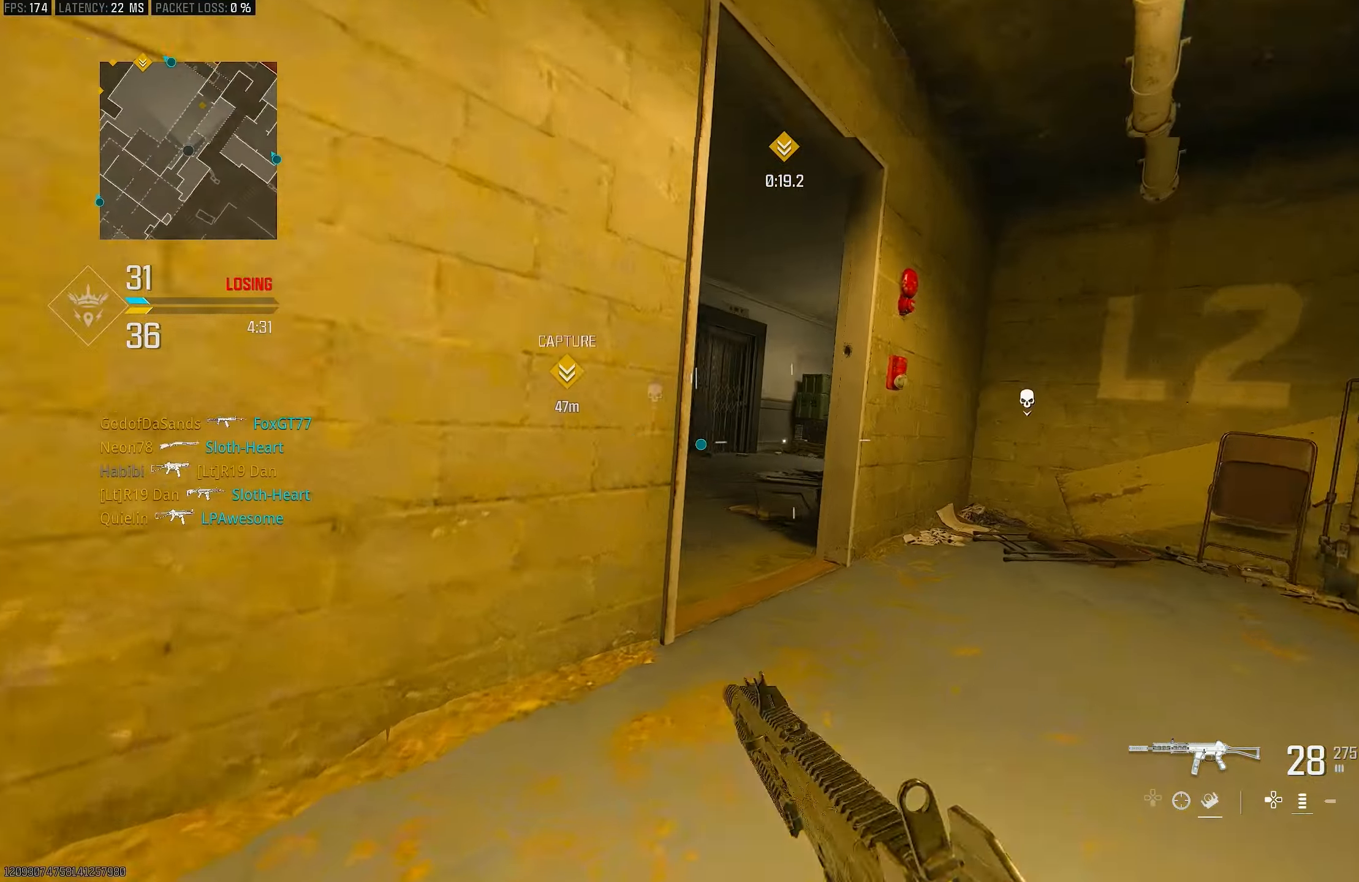
{"buttons": [], "left_stick": "up-left", "right_stick": "left", "events": [[284, "CROSS", "down"], [284, "R3", "up"], [284, "right_stick", "down-left"], [350, "CROSS", "up"], [350, "right_stick", "left"], [450, "left_stick", "up-left"]]}
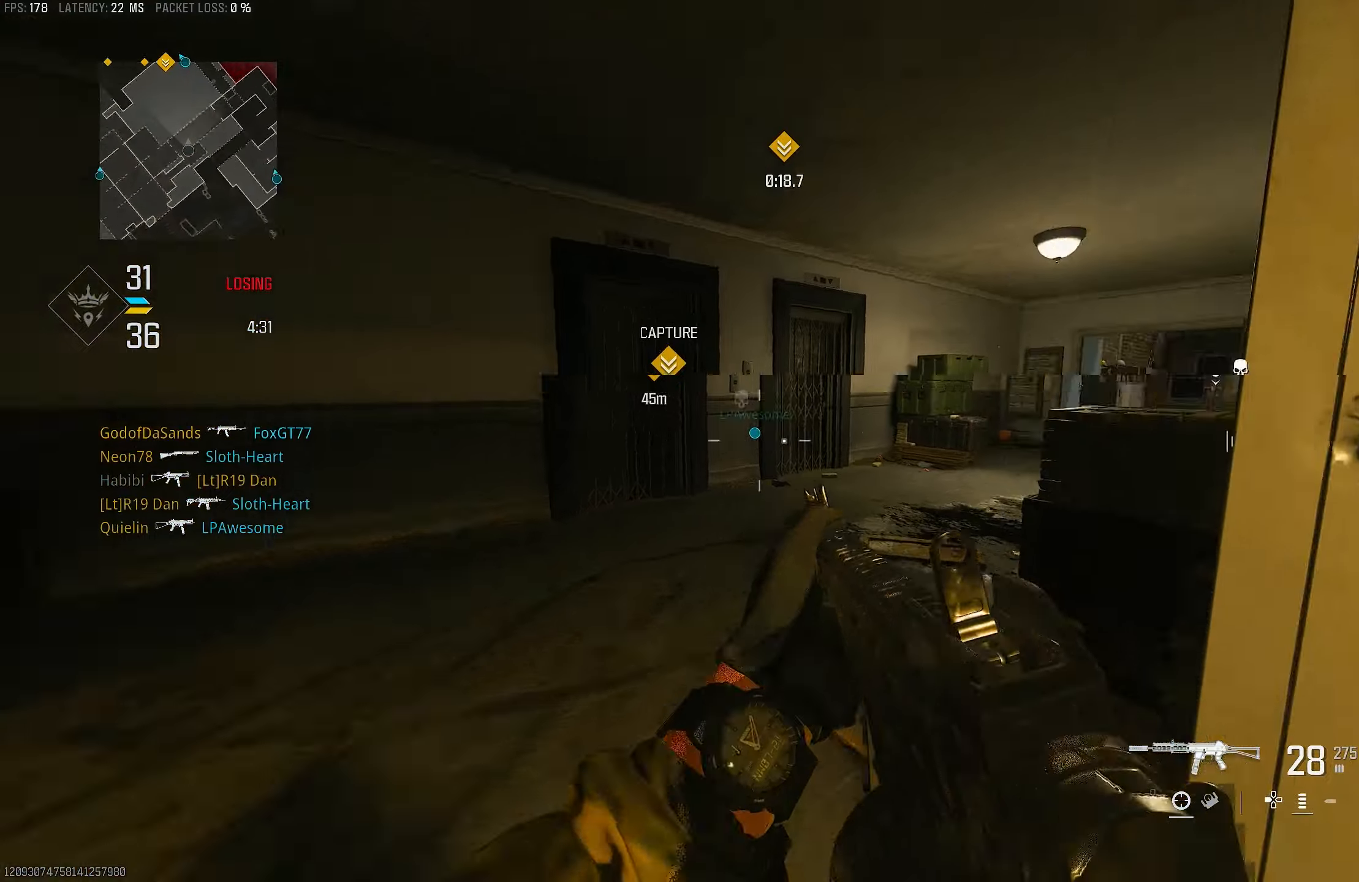
{"buttons": [], "left_stick": "up", "right_stick": "center", "events": [[150, "right_stick", "center"], [216, "right_stick", "right"], [250, "L3", "down"], [350, "L3", "up"], [383, "left_stick", "up"], [483, "right_stick", "center"]]}
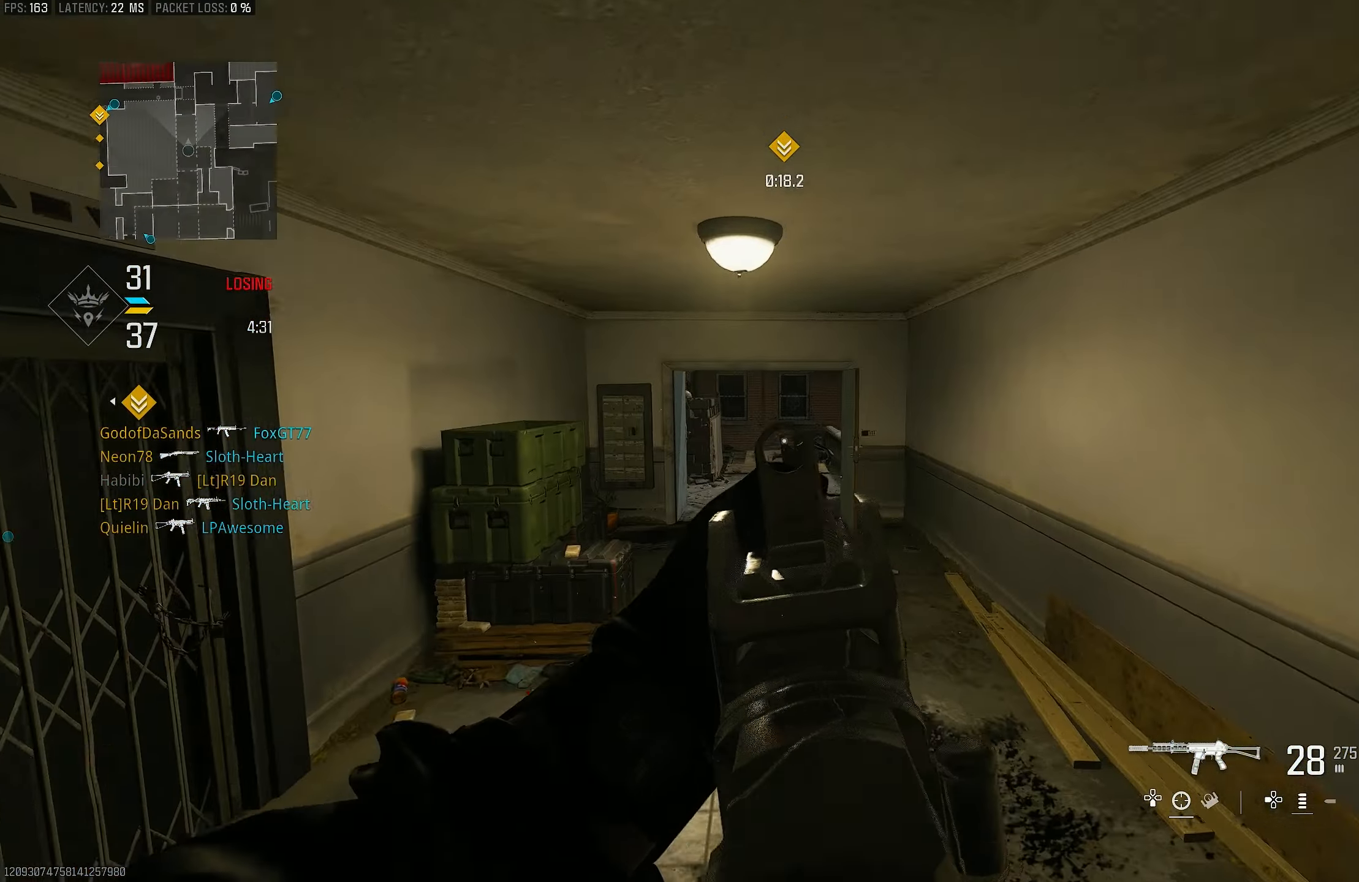
{"buttons": [], "left_stick": "up-right", "right_stick": "center", "events": [[16, "CROSS", "down"], [50, "L1", "down"], [83, "CROSS", "up"], [283, "right_stick", "right"], [450, "left_stick", "up-right"], [483, "L1", "up"], [483, "right_stick", "center"]]}